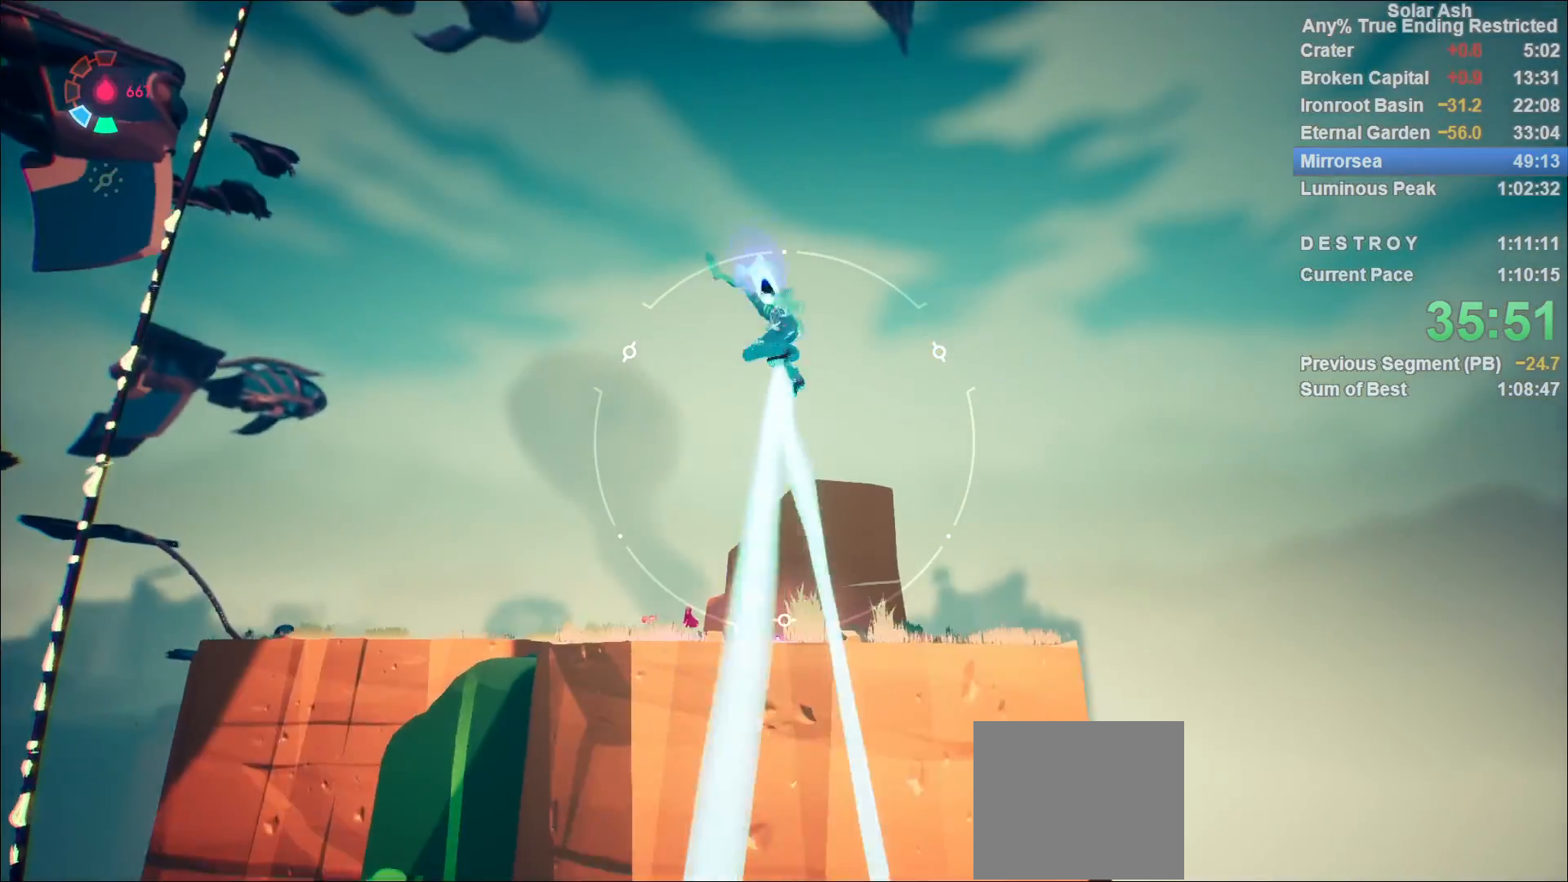
Gameplay with a controller (PlayStation layout); each line is a JSON object with the inputs held at the frame after it. "events" lists button and stick changes between this image and that frame as [ms after this image, input, new state], when the widget could be followed in between.
{"buttons": [], "left_stick": "up", "right_stick": "center", "events": [[483, "left_stick", "up"]]}
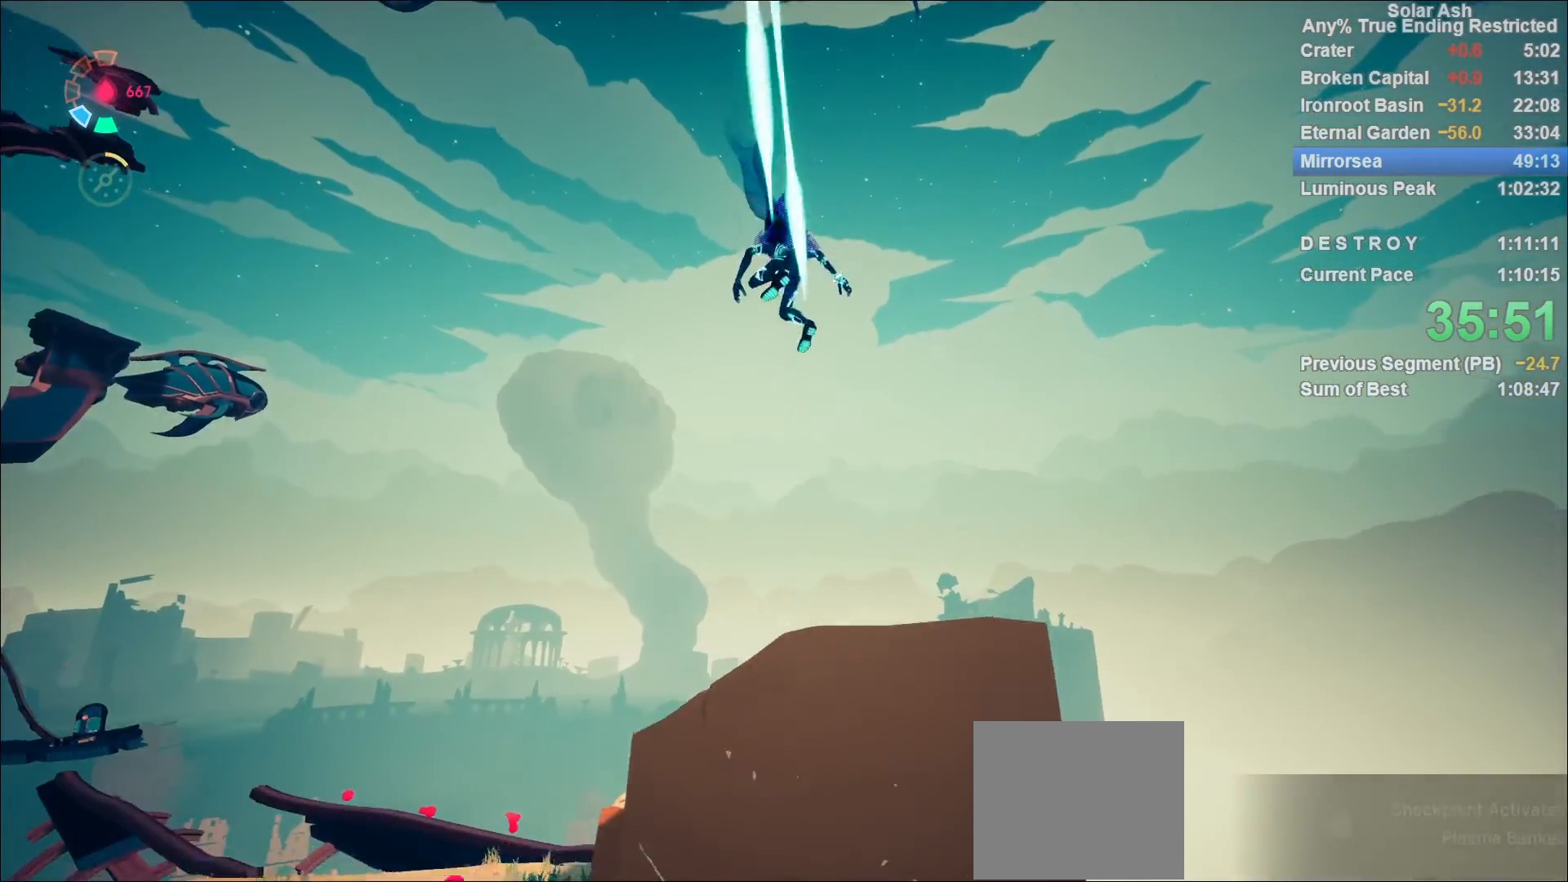
{"buttons": [], "left_stick": "up", "right_stick": "center", "events": [[50, "right_stick", "down"], [467, "right_stick", "center"]]}
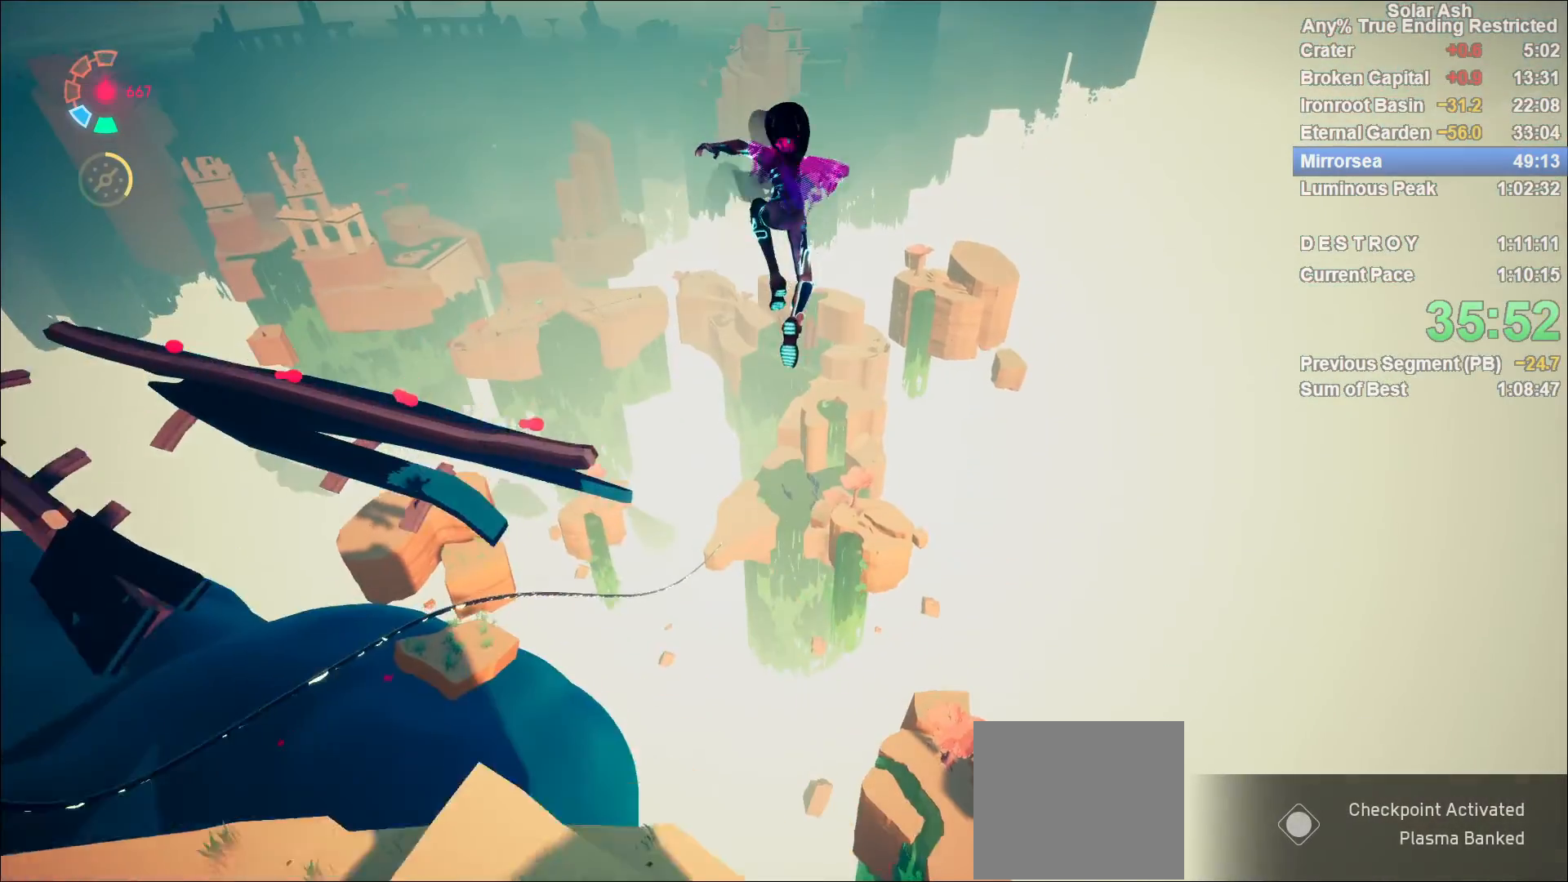
{"buttons": [], "left_stick": "up", "right_stick": "center", "events": [[317, "right_stick", "up-right"], [483, "right_stick", "center"]]}
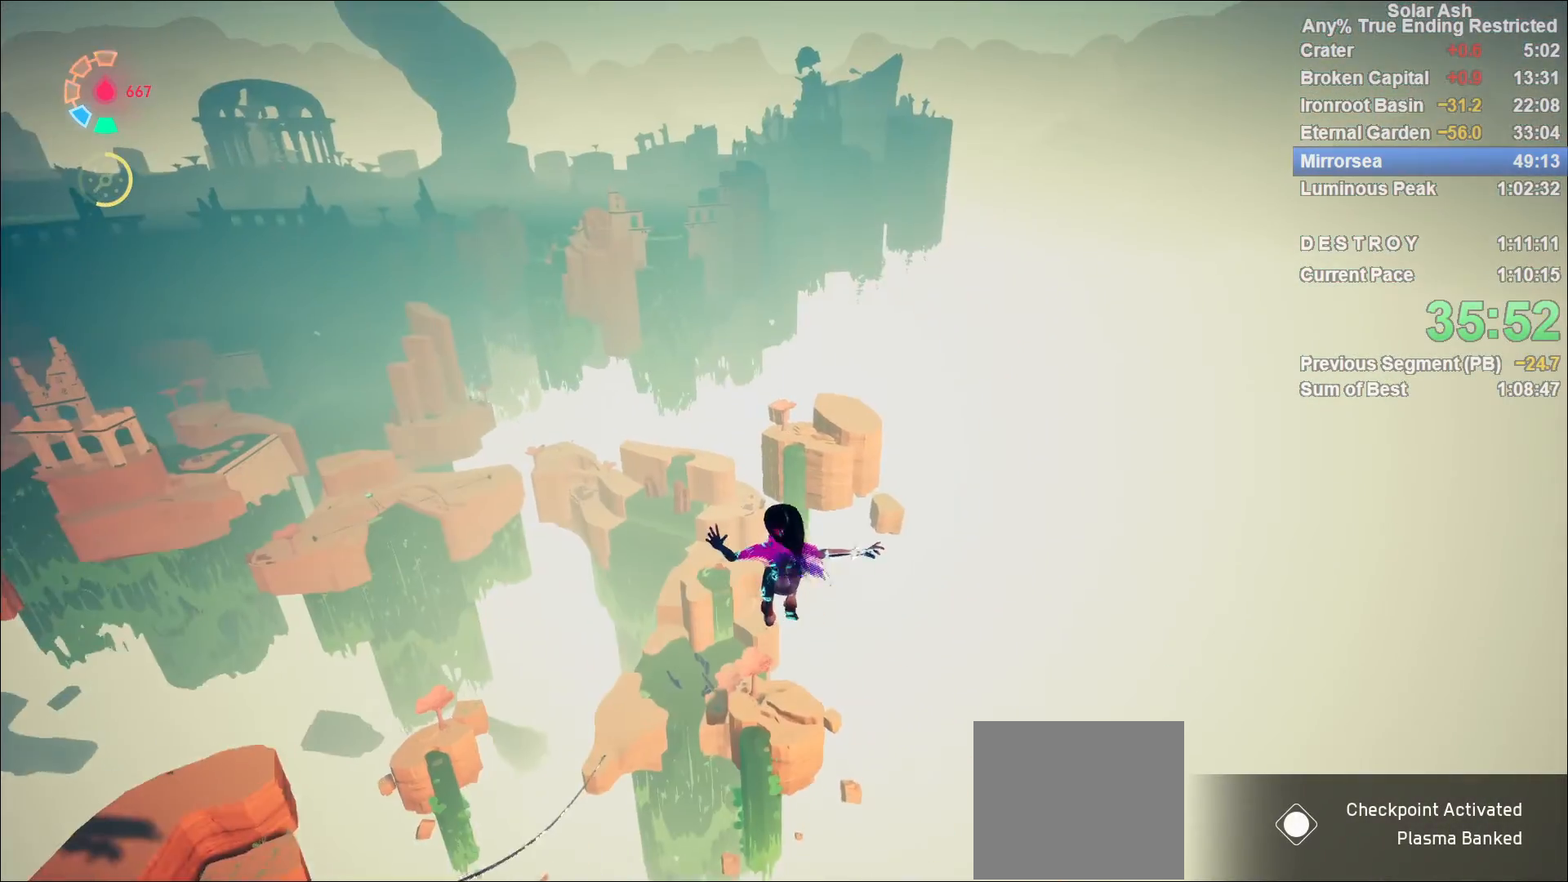
{"buttons": [], "left_stick": "up", "right_stick": "down", "events": [[350, "right_stick", "down"]]}
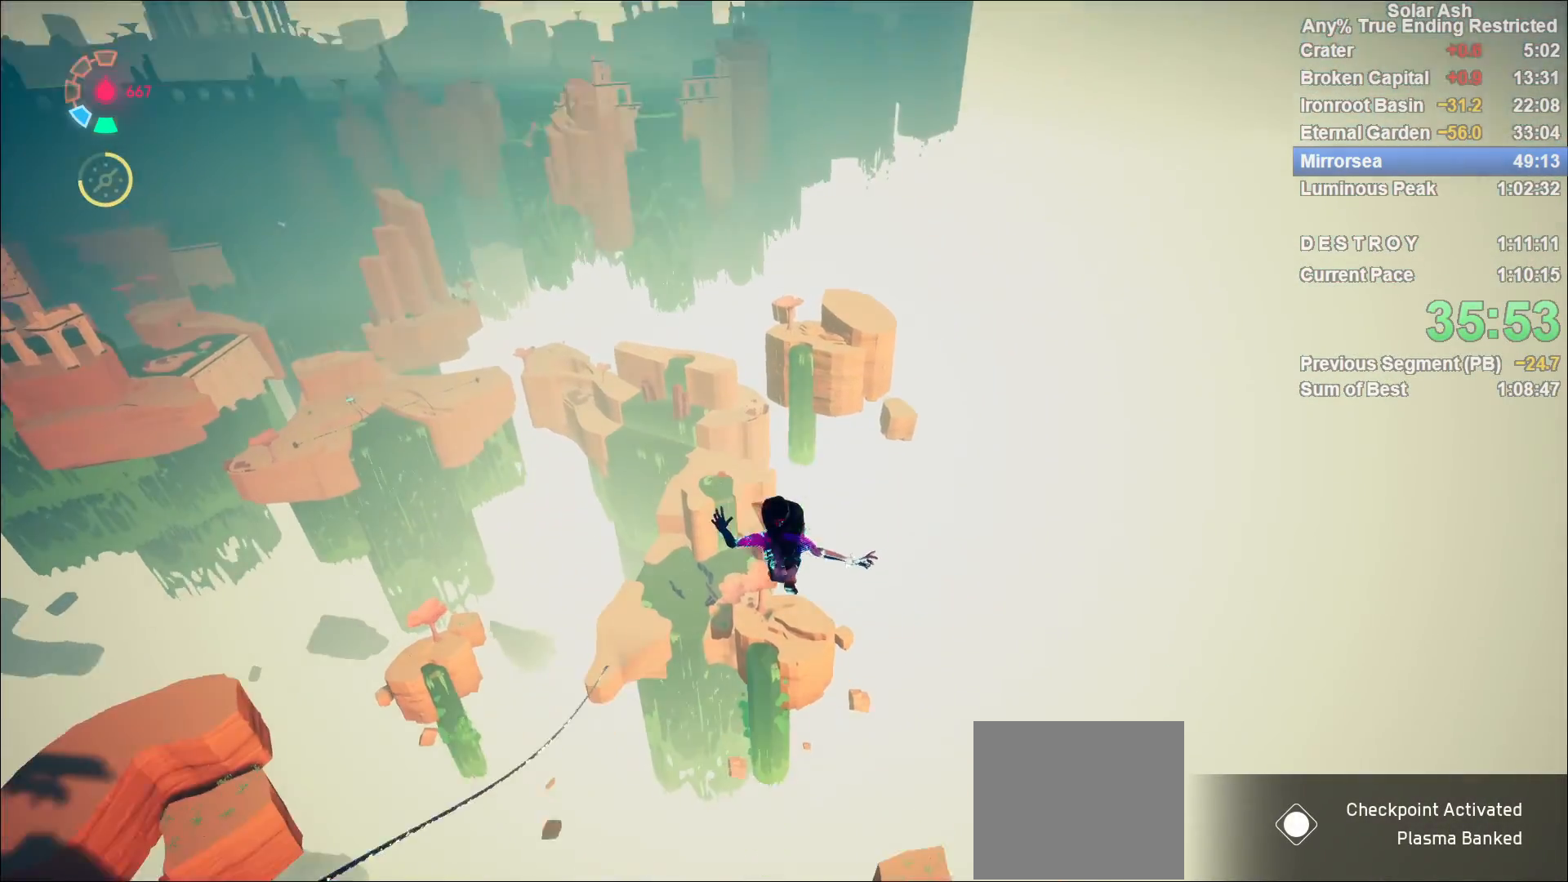
{"buttons": [], "left_stick": "up", "right_stick": "center", "events": [[33, "right_stick", "center"]]}
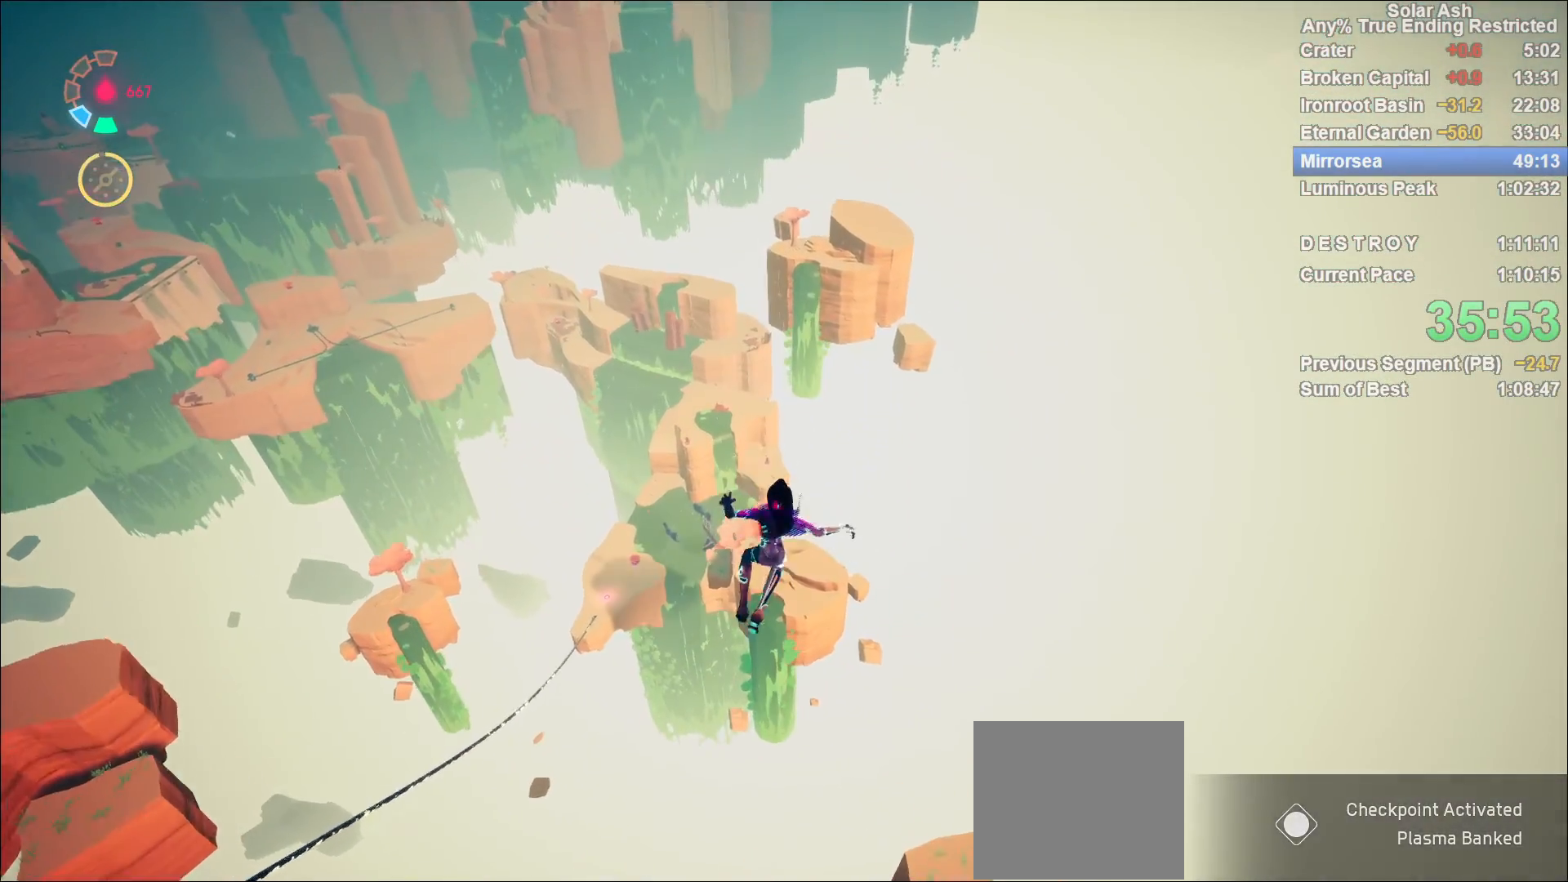
{"buttons": ["CROSS"], "left_stick": "up", "right_stick": "center", "events": [[450, "CROSS", "down"]]}
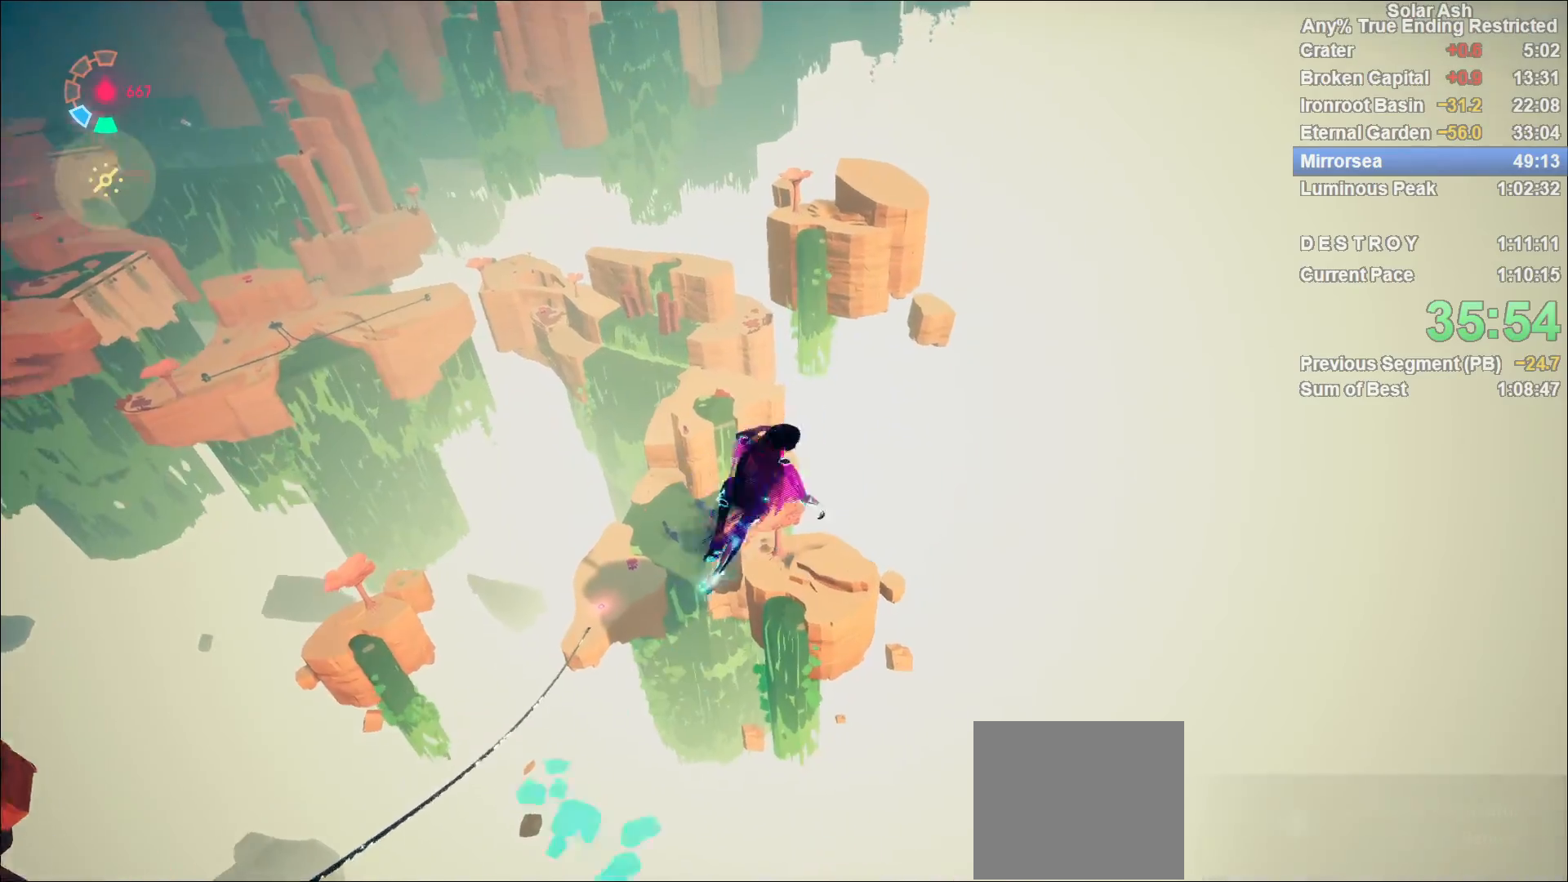
{"buttons": ["CROSS"], "left_stick": "up", "right_stick": "center", "events": []}
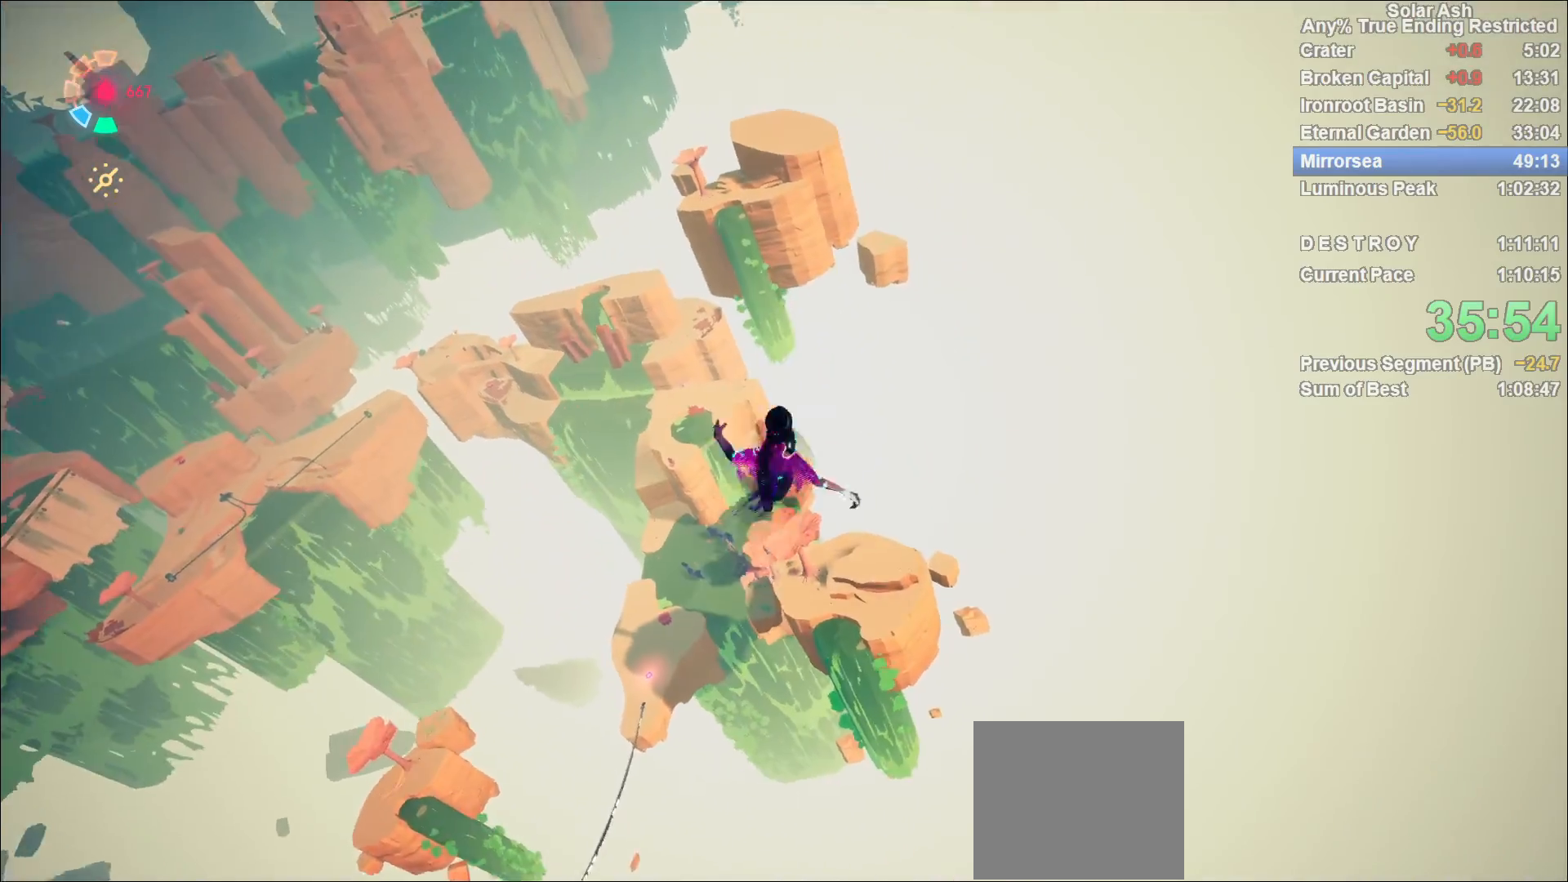
{"buttons": [], "left_stick": "up", "right_stick": "center", "events": [[283, "CROSS", "up"]]}
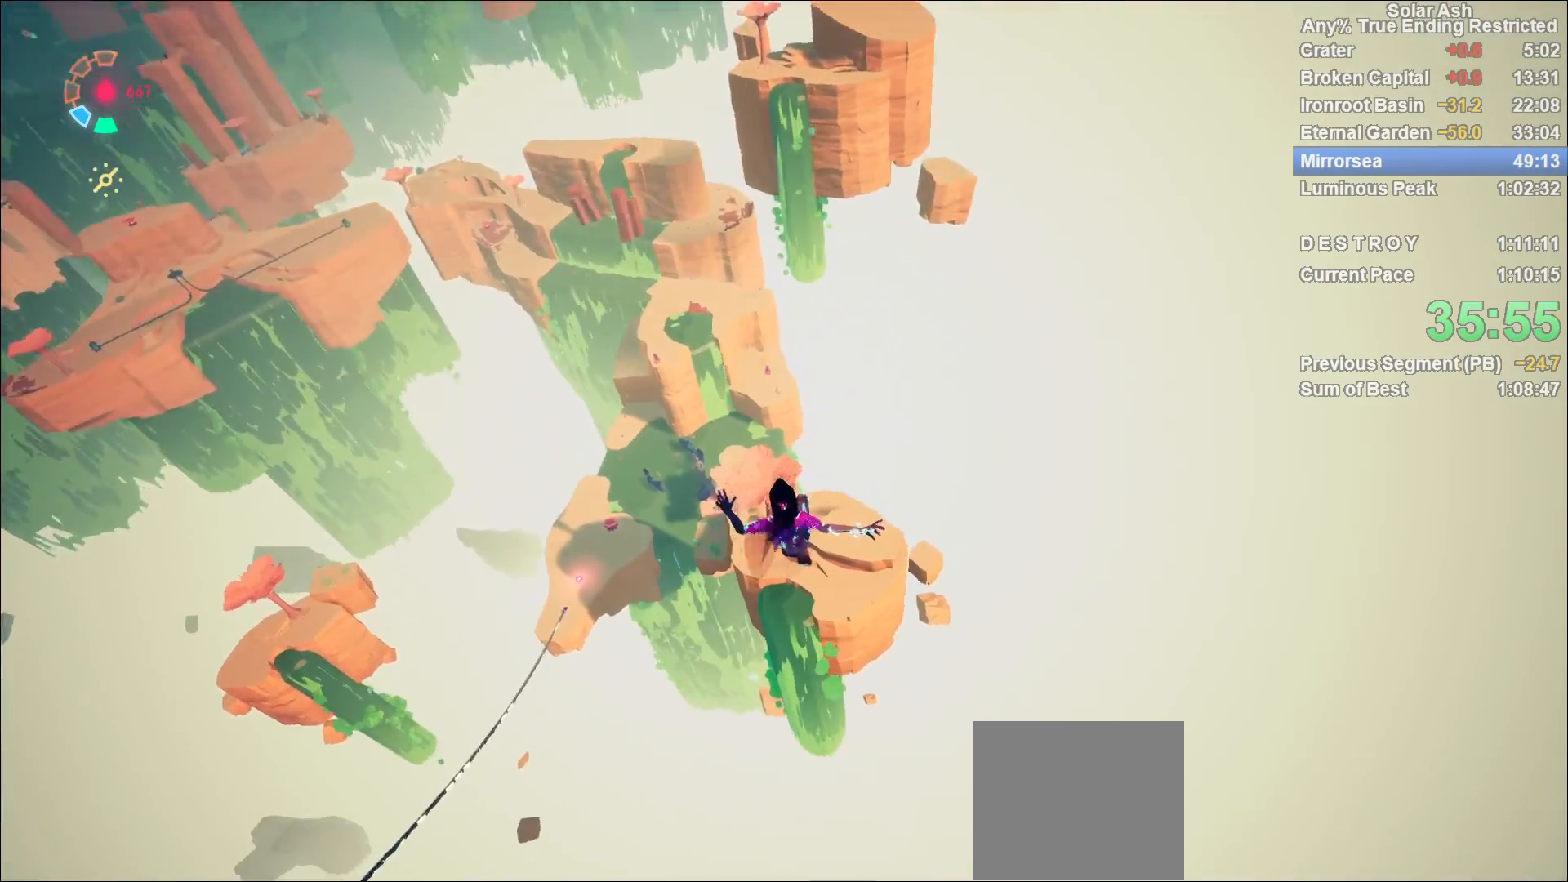
{"buttons": [], "left_stick": "up", "right_stick": "center", "events": []}
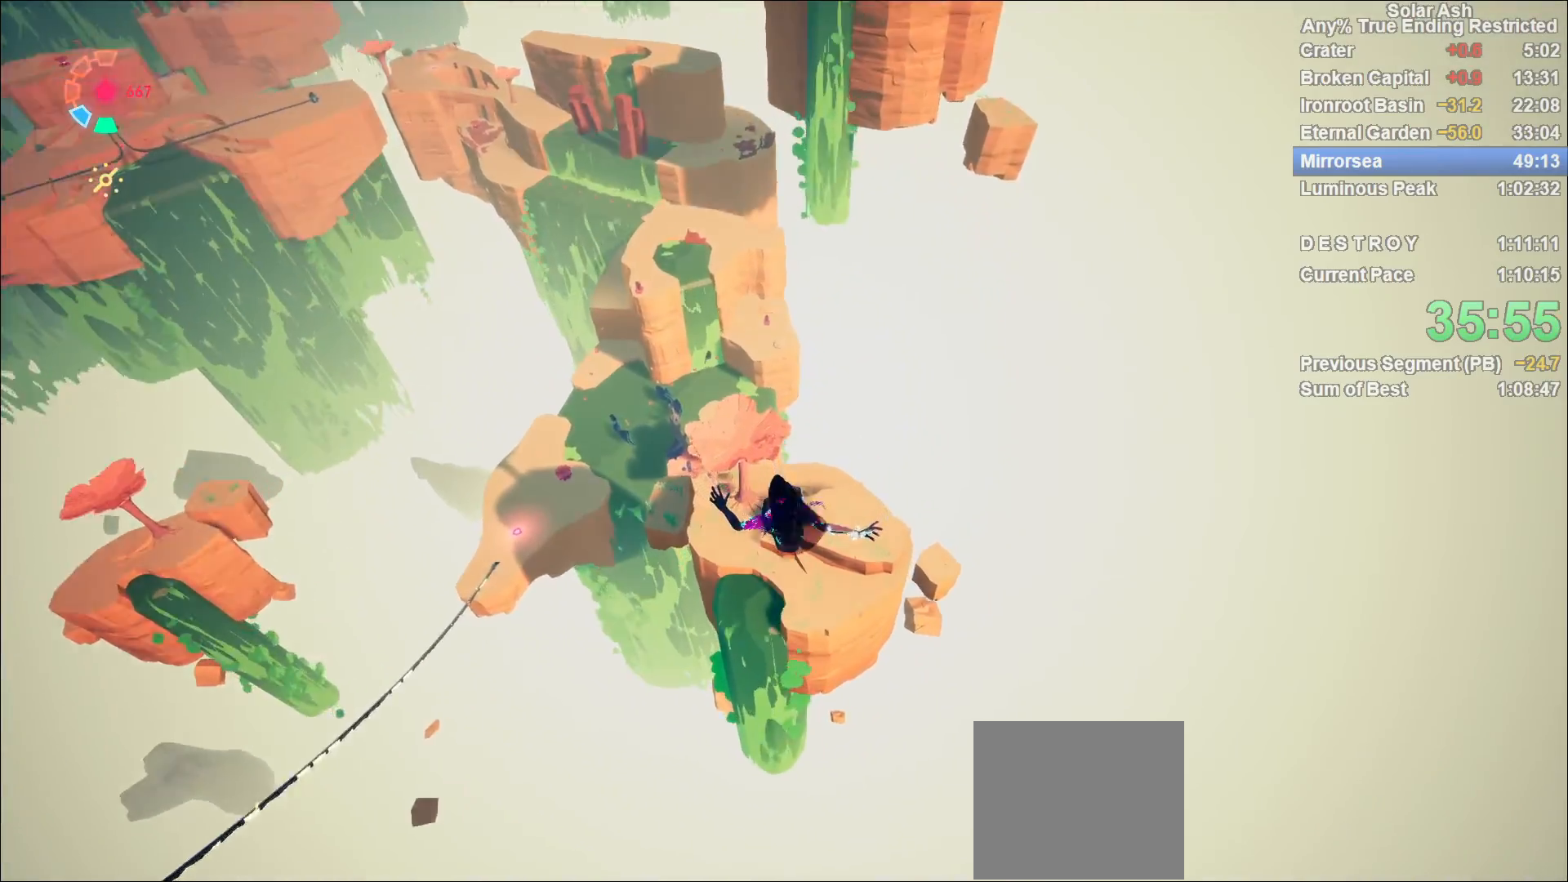
{"buttons": [], "left_stick": "up", "right_stick": "center", "events": []}
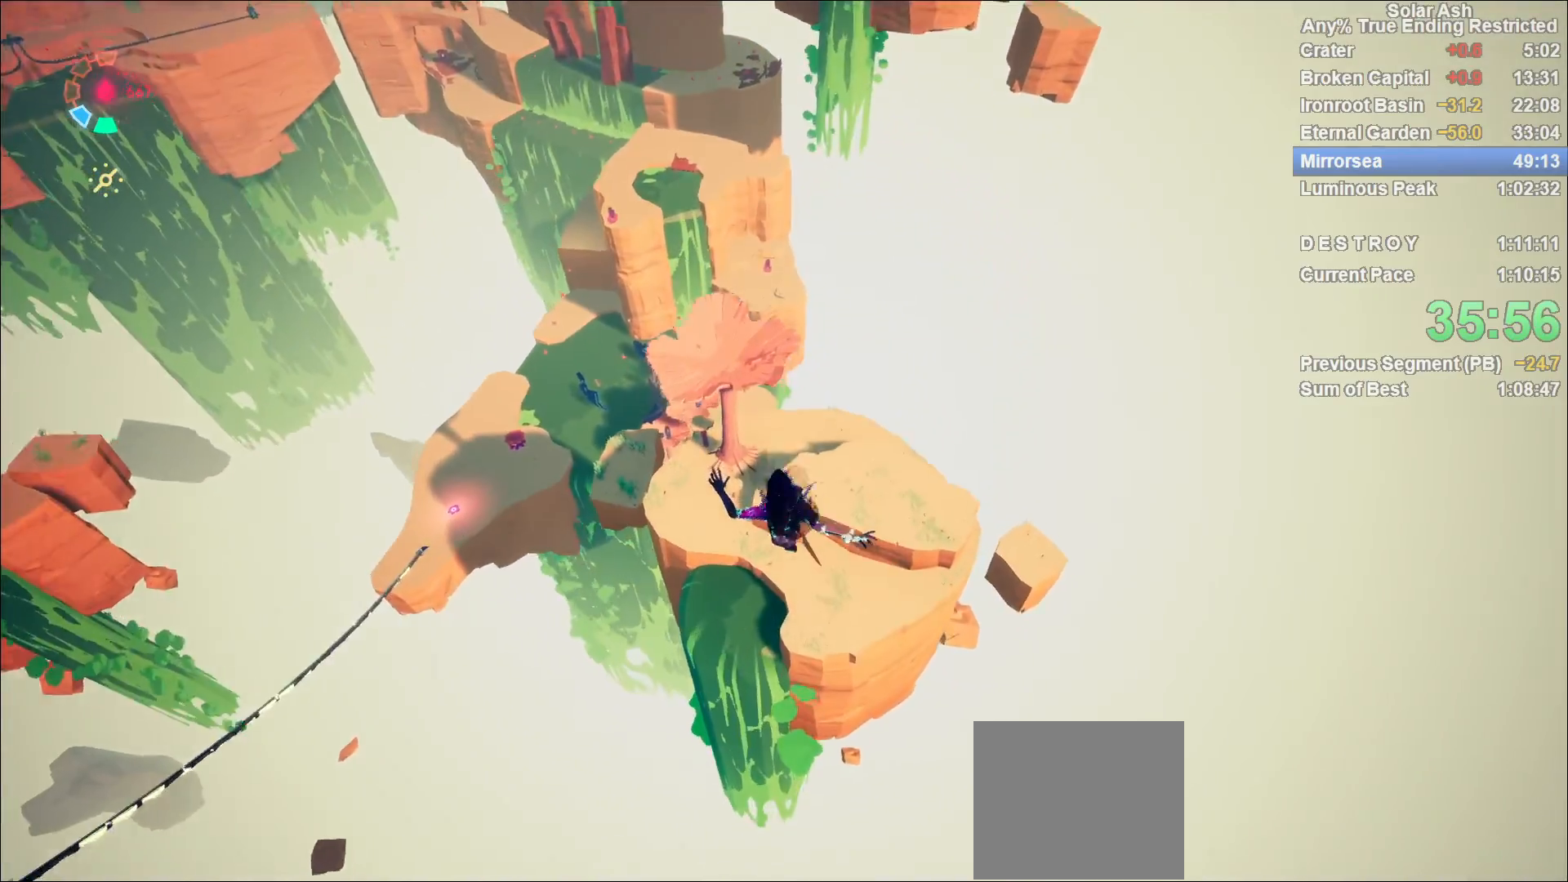
{"buttons": [], "left_stick": "up", "right_stick": "center", "events": []}
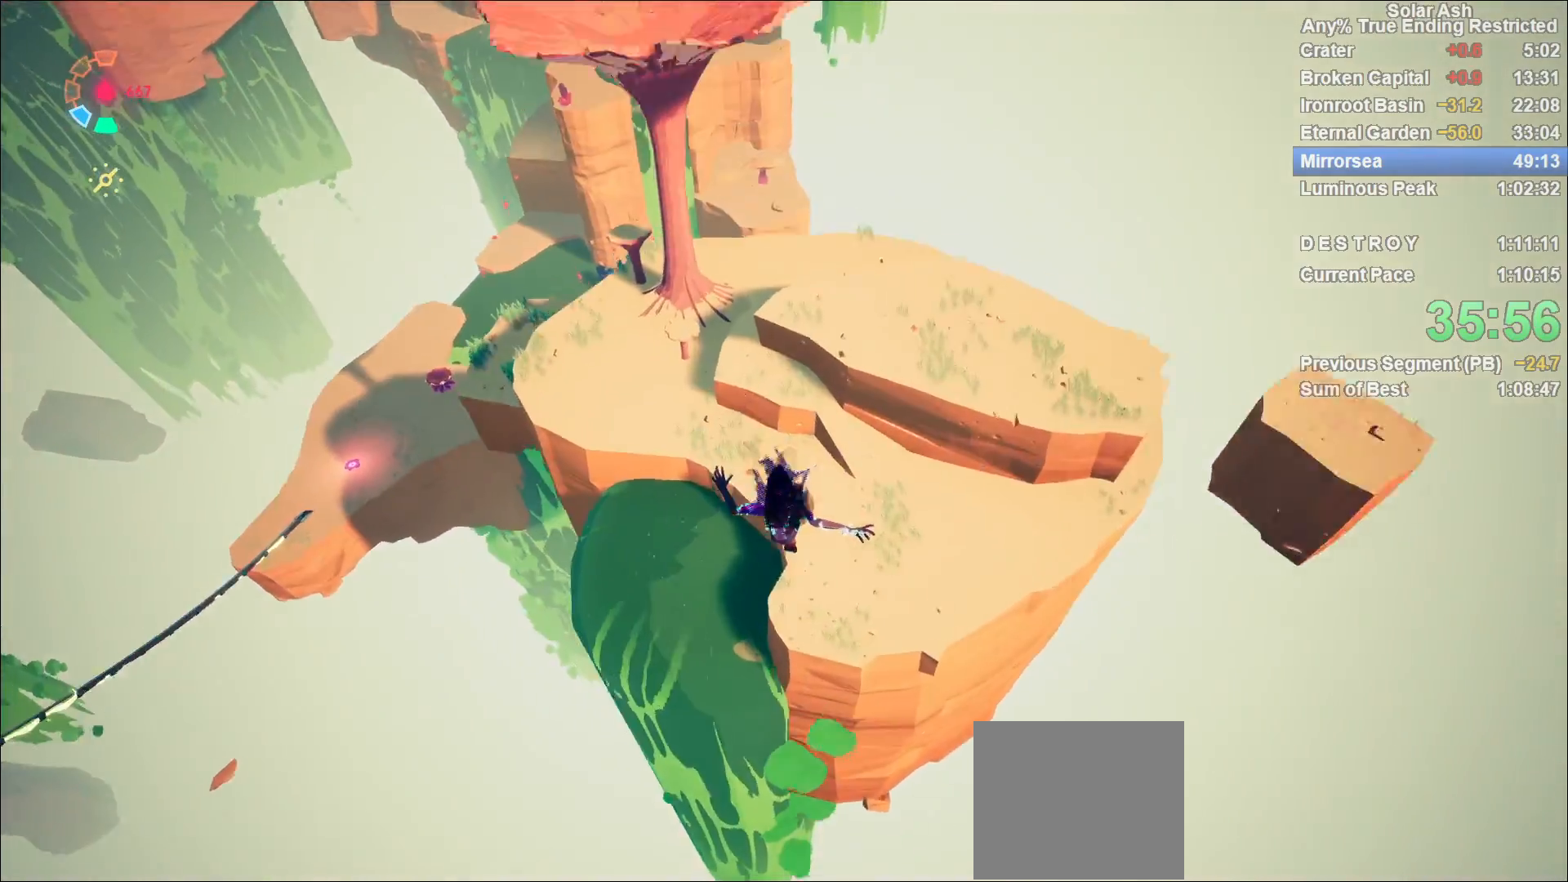
{"buttons": ["CROSS"], "left_stick": "up", "right_stick": "center", "events": [[117, "CROSS", "down"], [133, "SQUARE", "down"], [167, "SQUARE", "up"], [217, "CROSS", "up"], [233, "CROSS", "down"], [250, "SQUARE", "down"], [317, "SQUARE", "up"], [400, "CROSS", "up"], [433, "CROSS", "down"], [450, "SQUARE", "down"], [500, "SQUARE", "up"]]}
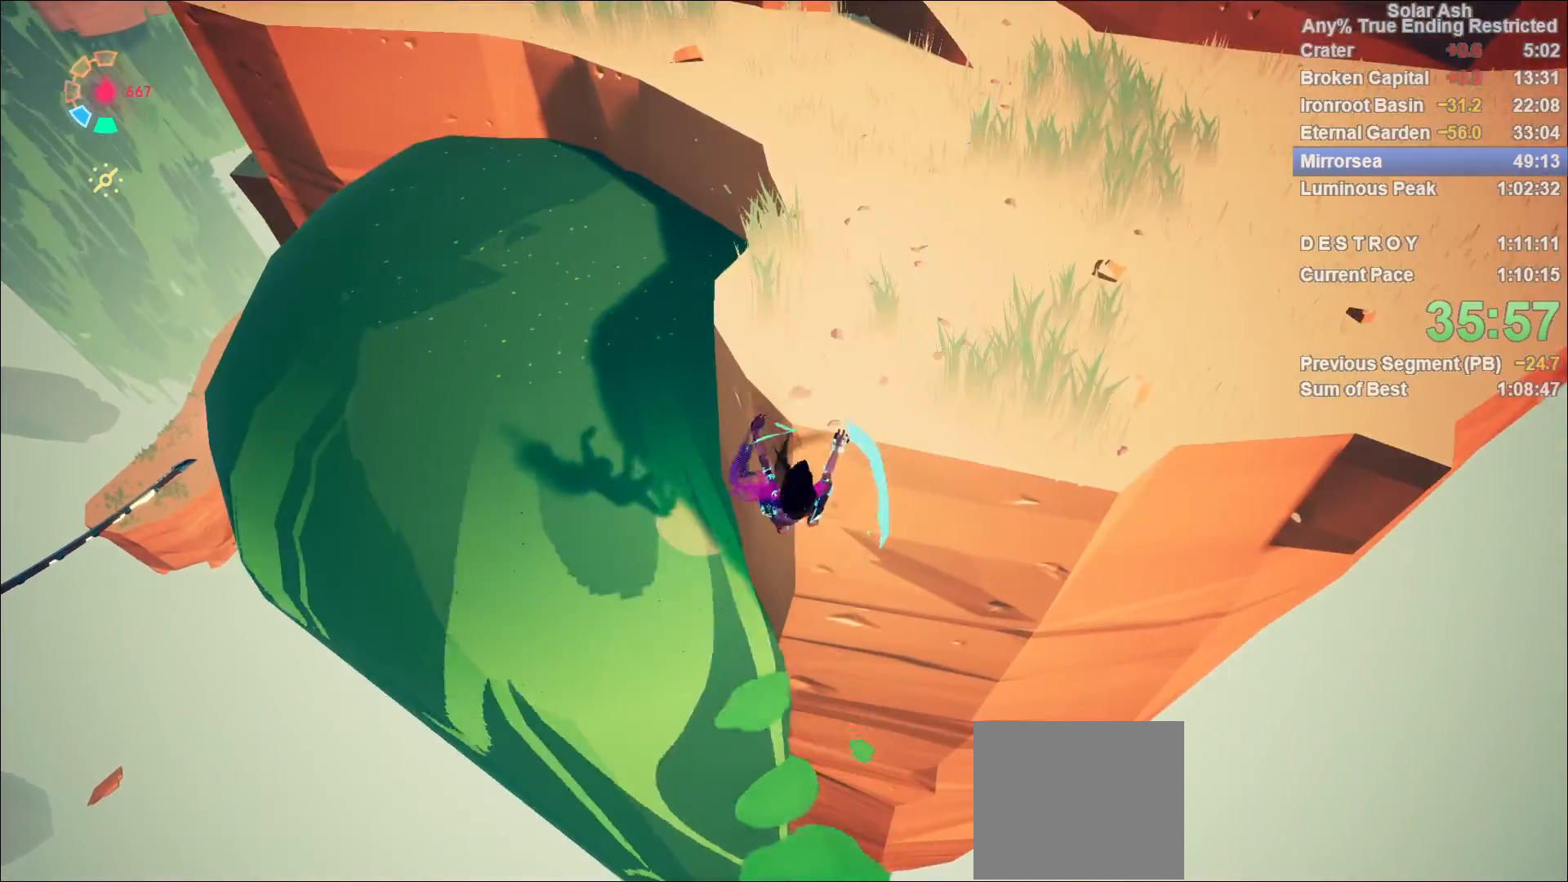
{"buttons": [], "left_stick": "up-right", "right_stick": "up", "events": [[17, "CROSS", "up"], [300, "left_stick", "up-right"], [300, "right_stick", "up"]]}
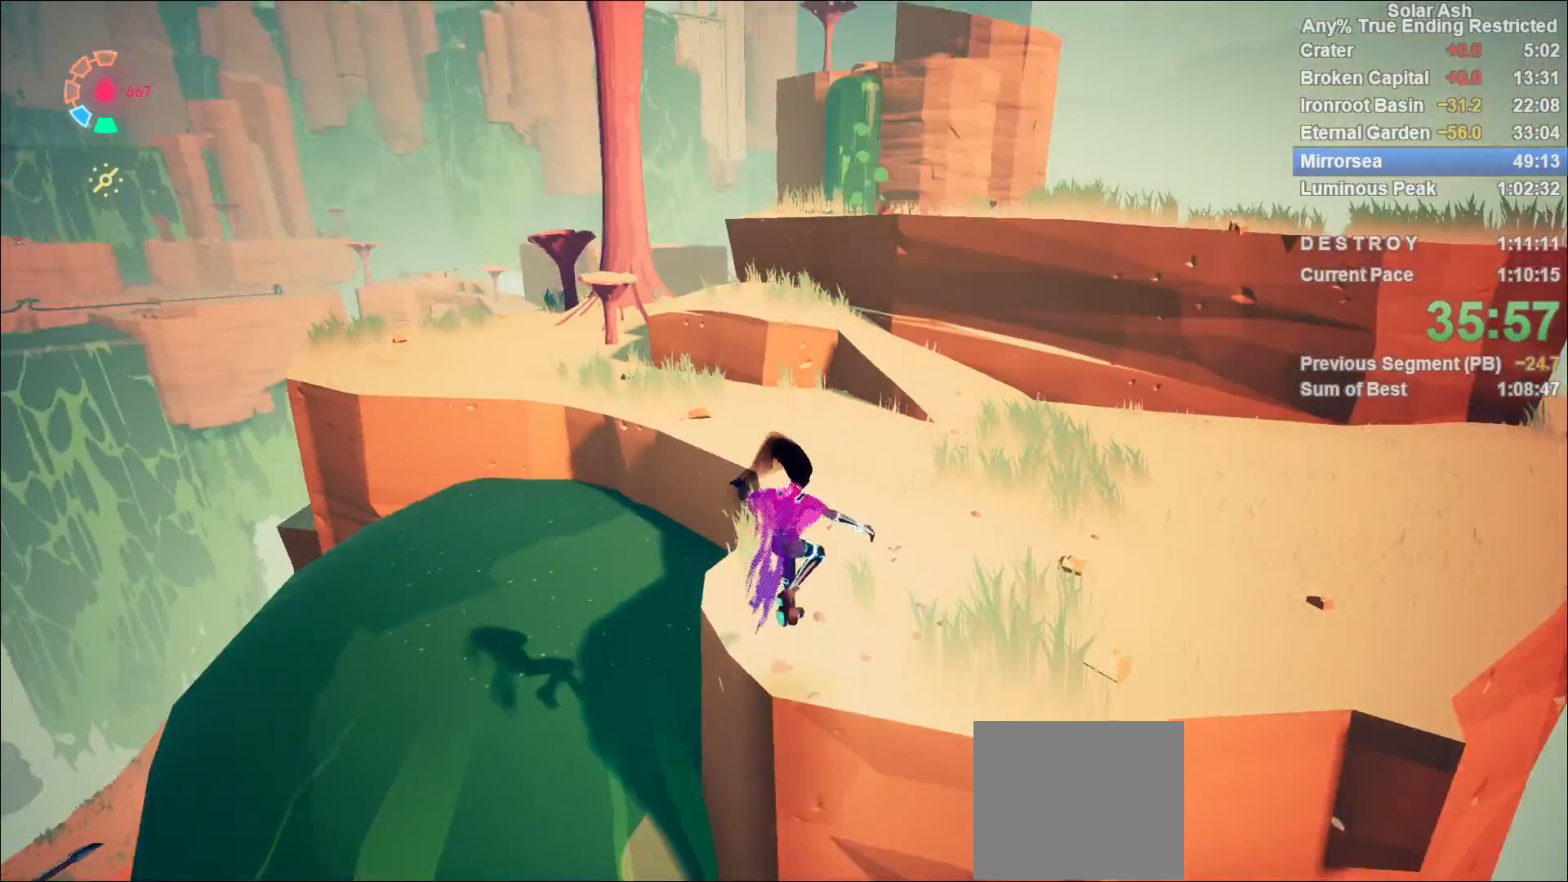
{"buttons": ["L1"], "left_stick": "up-left", "right_stick": "center", "events": [[83, "right_stick", "center"], [167, "L1", "down"], [167, "left_stick", "up"], [333, "CROSS", "down"], [333, "left_stick", "up-left"], [467, "CROSS", "up"]]}
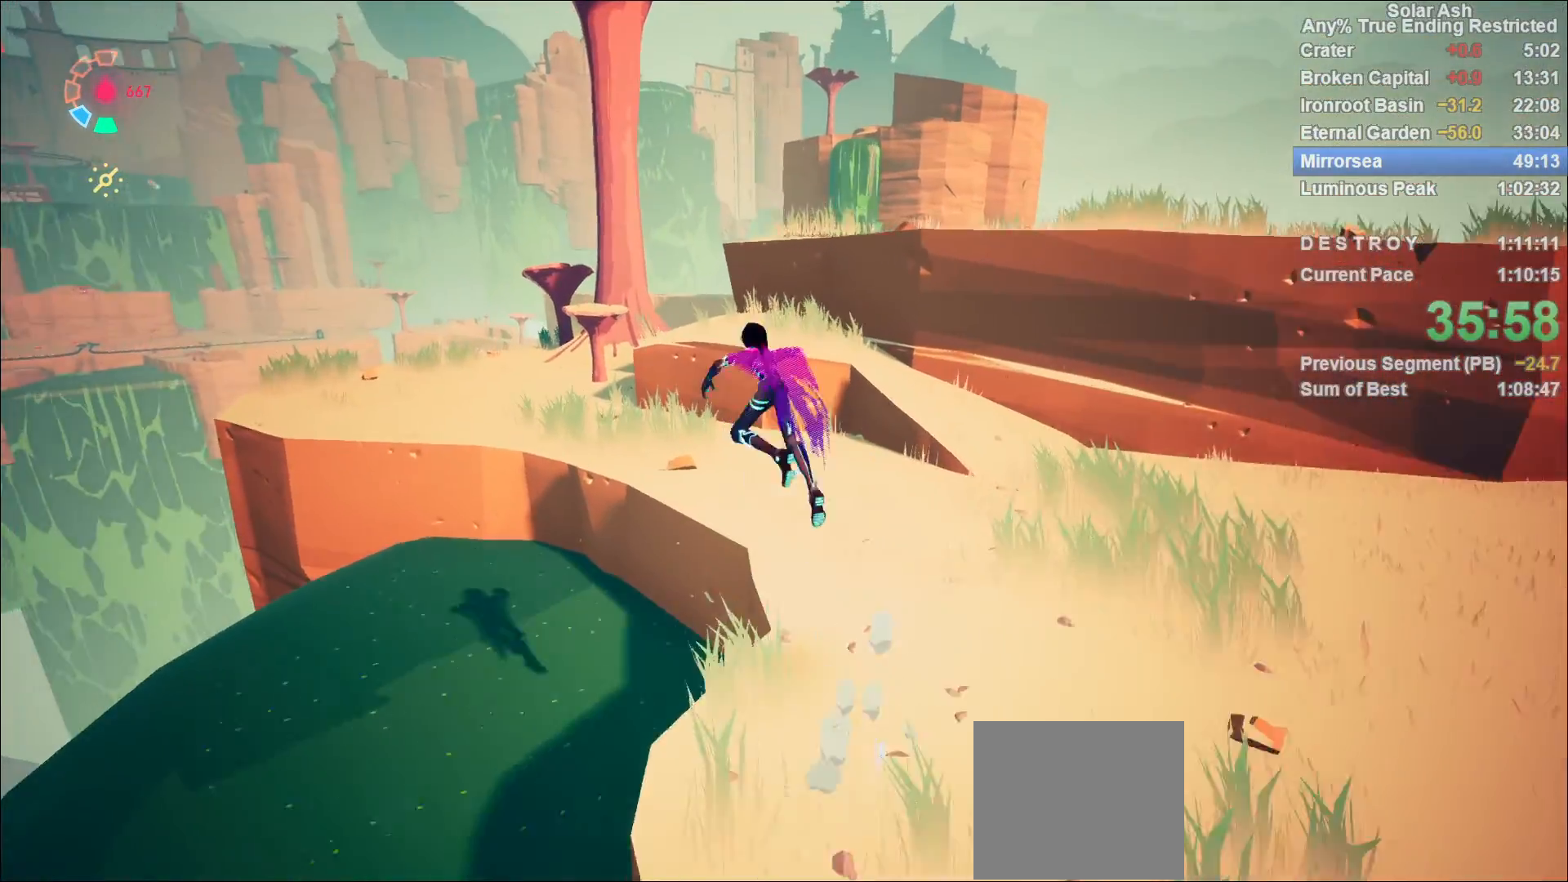
{"buttons": ["L1"], "left_stick": "up", "right_stick": "center", "events": [[150, "left_stick", "up"], [200, "right_stick", "left"], [483, "right_stick", "center"]]}
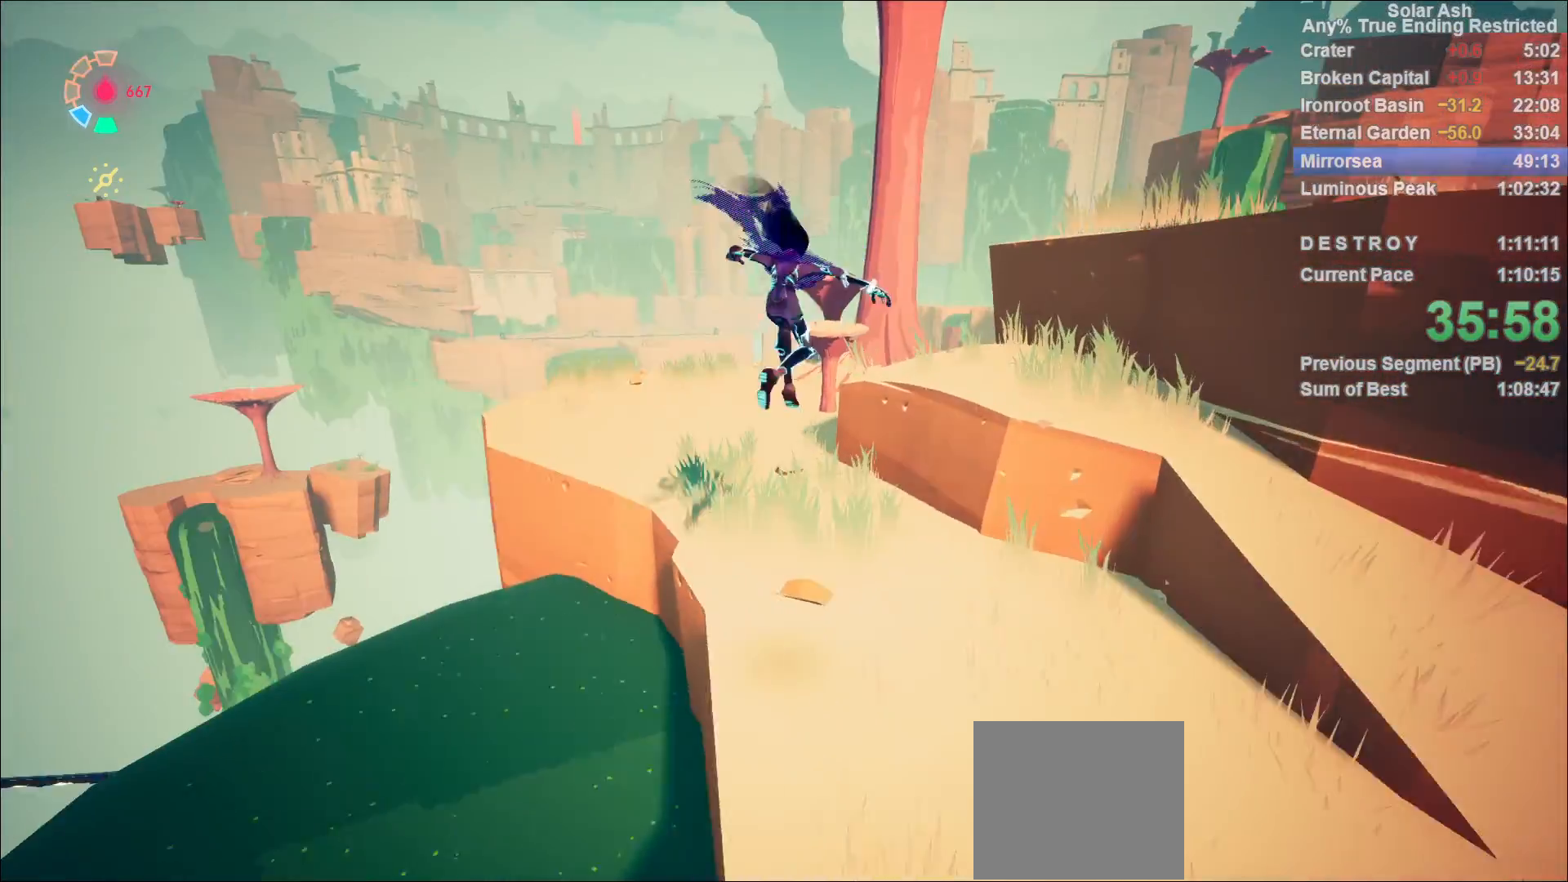
{"buttons": ["L1"], "left_stick": "up", "right_stick": "down", "events": [[367, "right_stick", "down"]]}
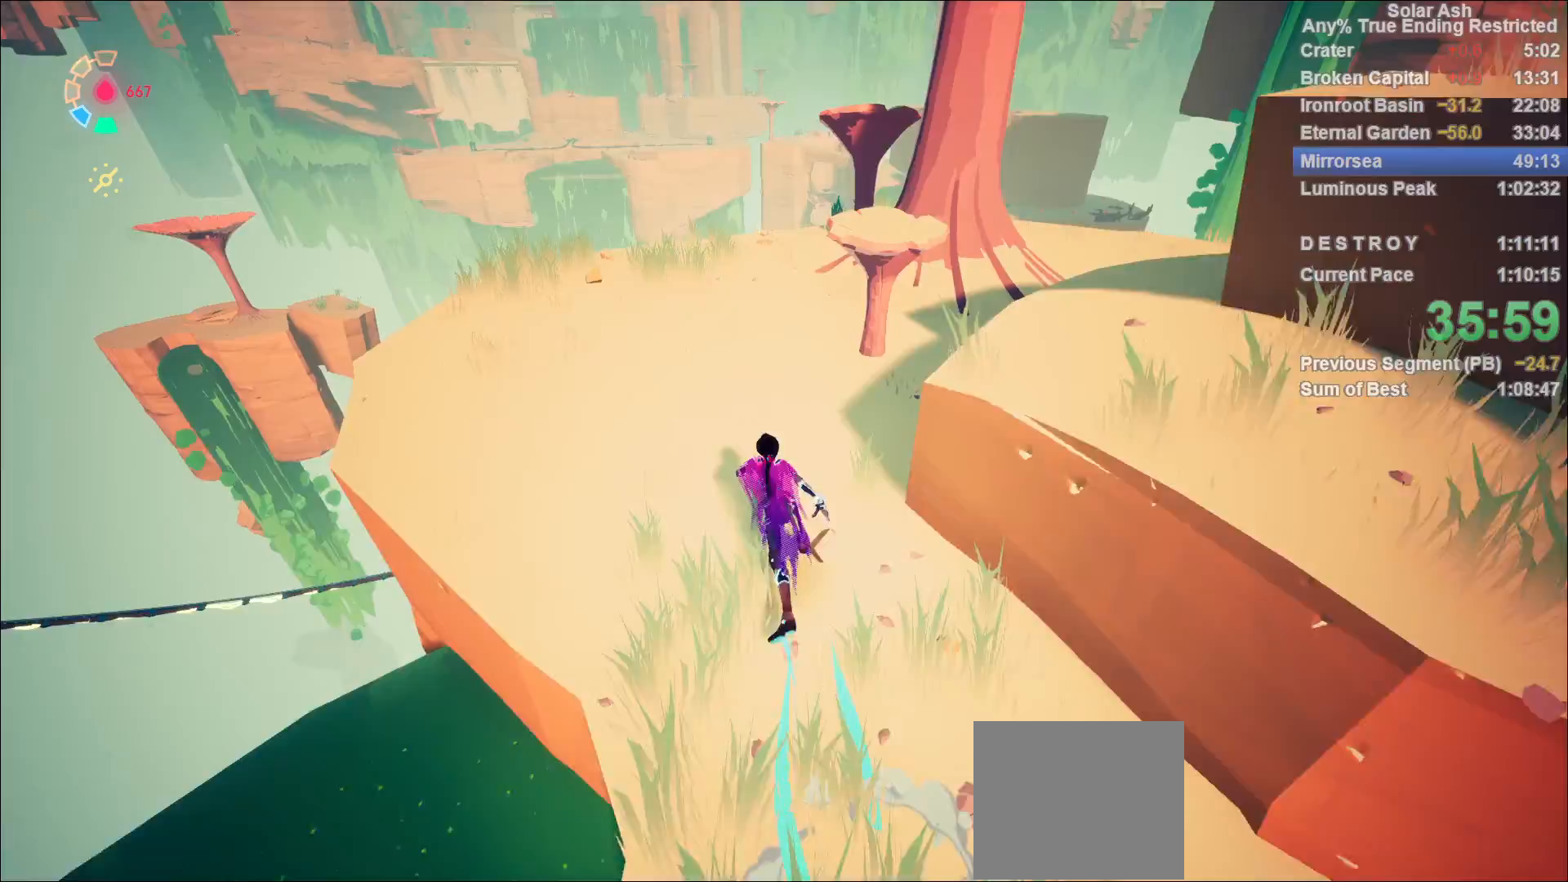
{"buttons": ["L1"], "left_stick": "up", "right_stick": "down", "events": []}
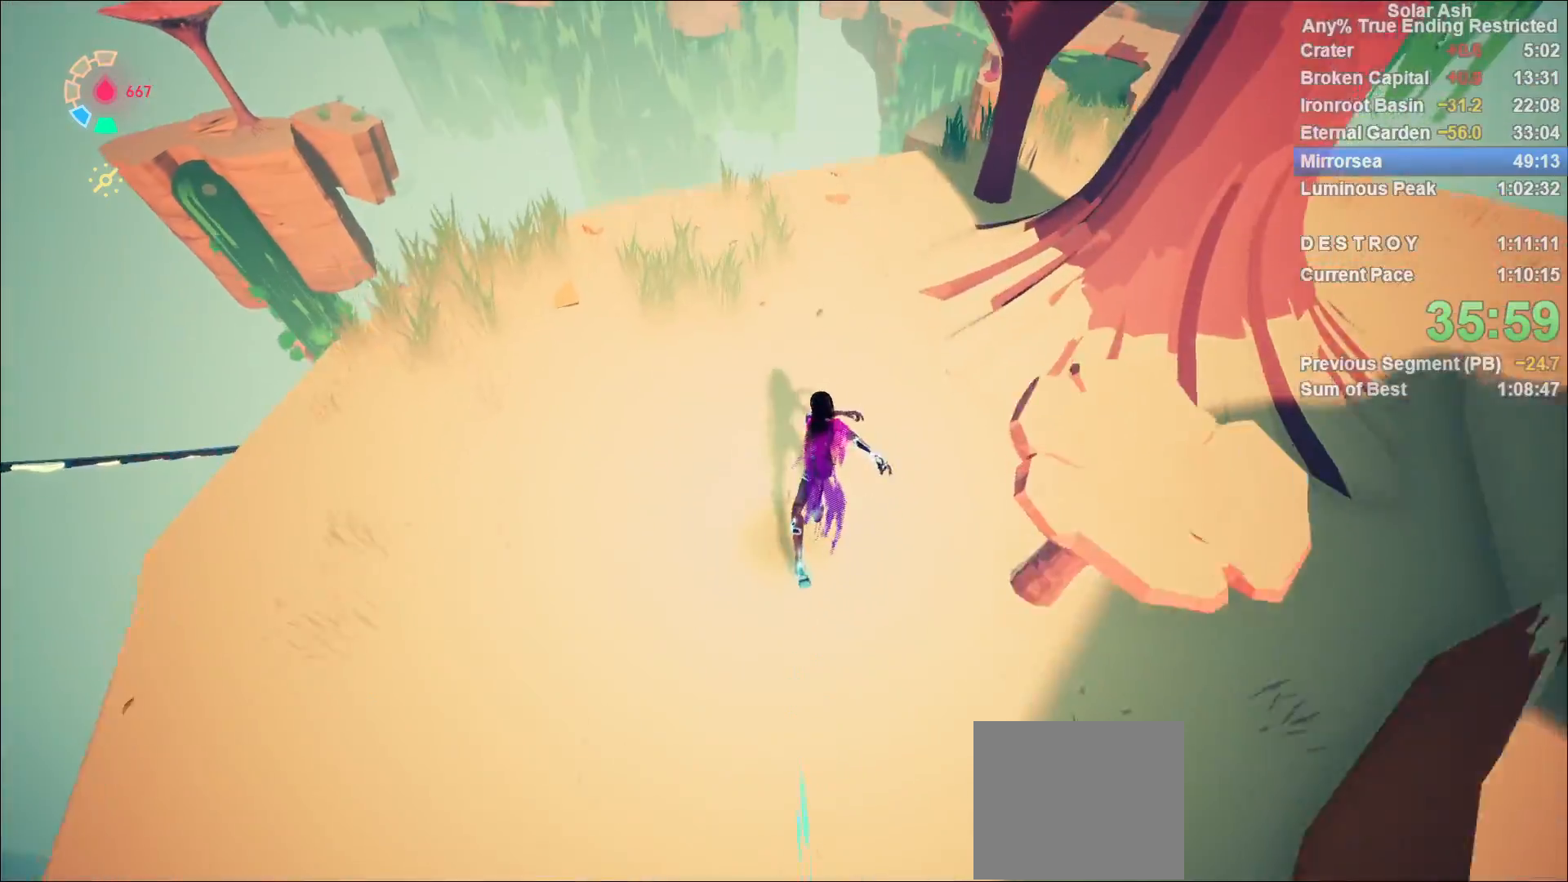
{"buttons": ["CROSS", "L1", "R2"], "left_stick": "up", "right_stick": "center", "events": [[433, "right_stick", "center"], [450, "R2", "down"], [467, "CROSS", "down"]]}
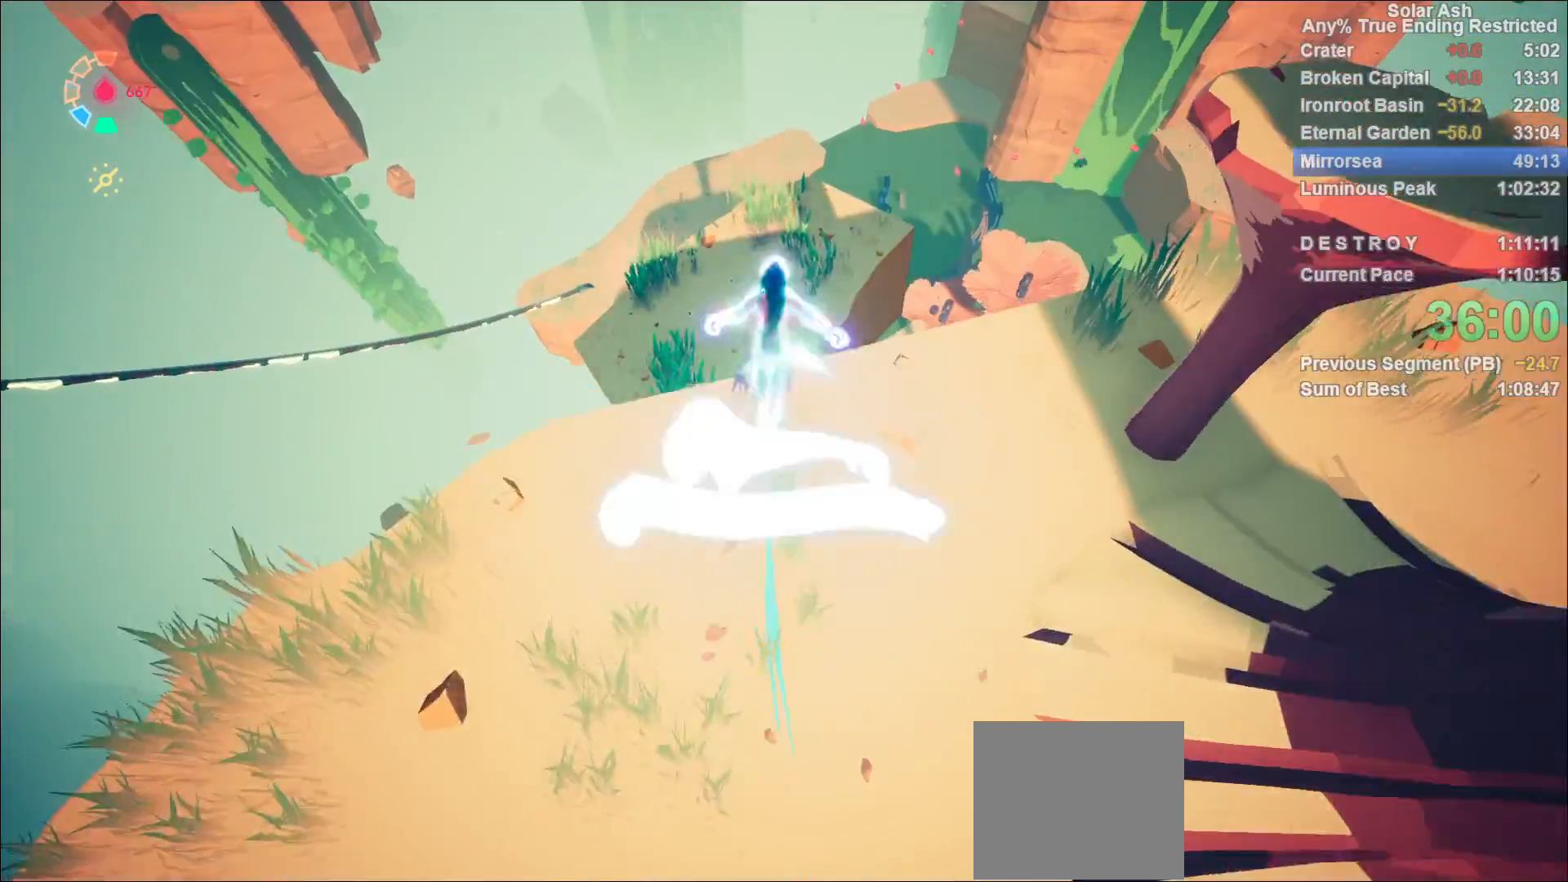
{"buttons": ["L1"], "left_stick": "up", "right_stick": "center", "events": [[150, "CROSS", "up"], [167, "R2", "up"], [317, "CROSS", "down"], [450, "CROSS", "up"]]}
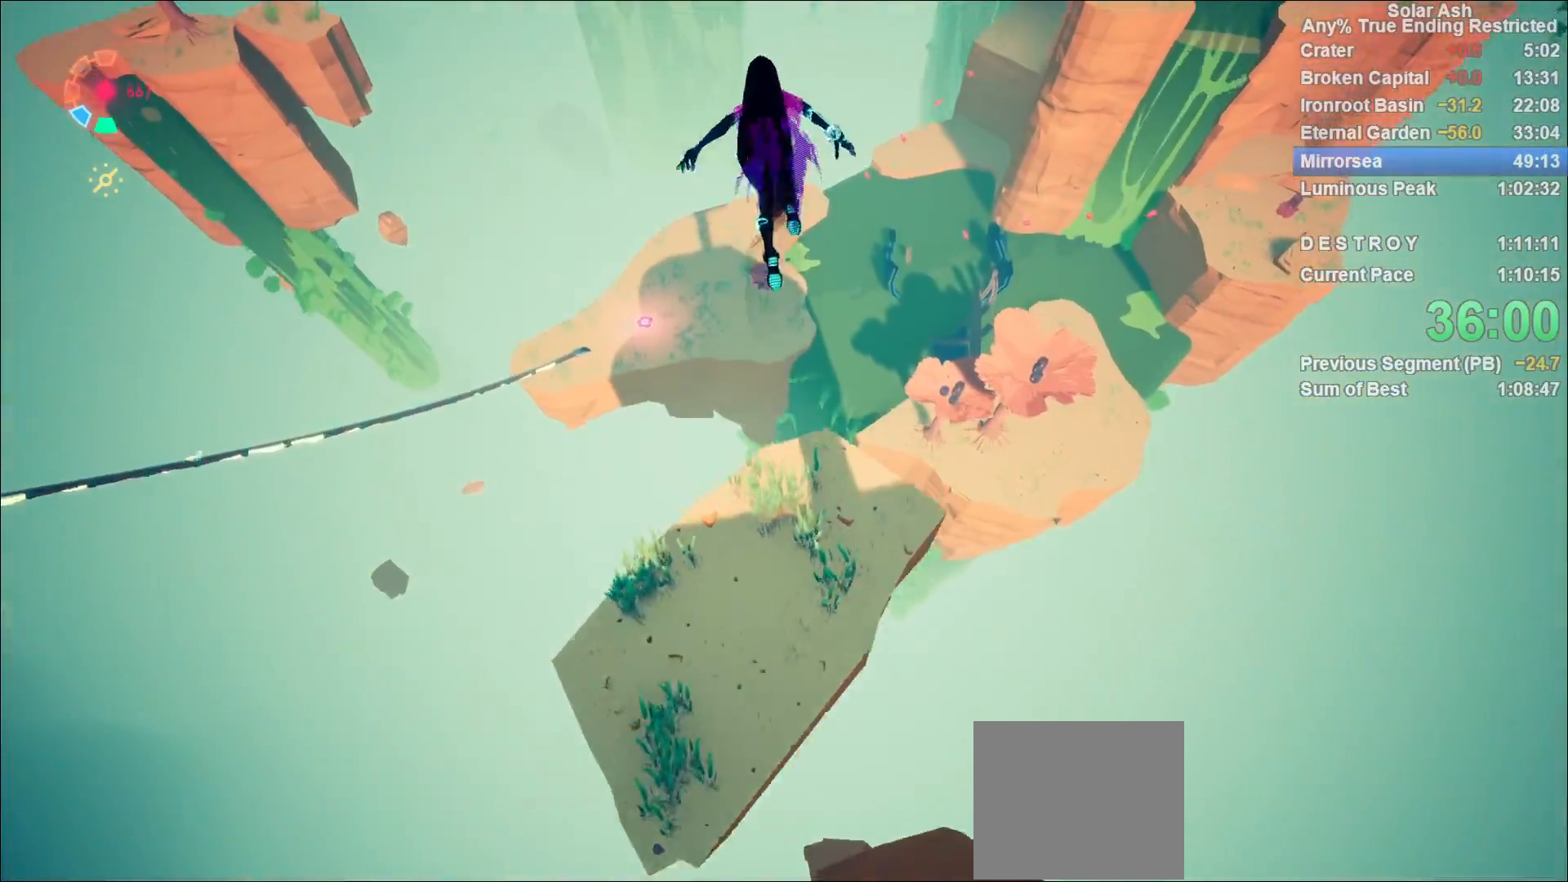
{"buttons": ["L1"], "left_stick": "up", "right_stick": "center", "events": []}
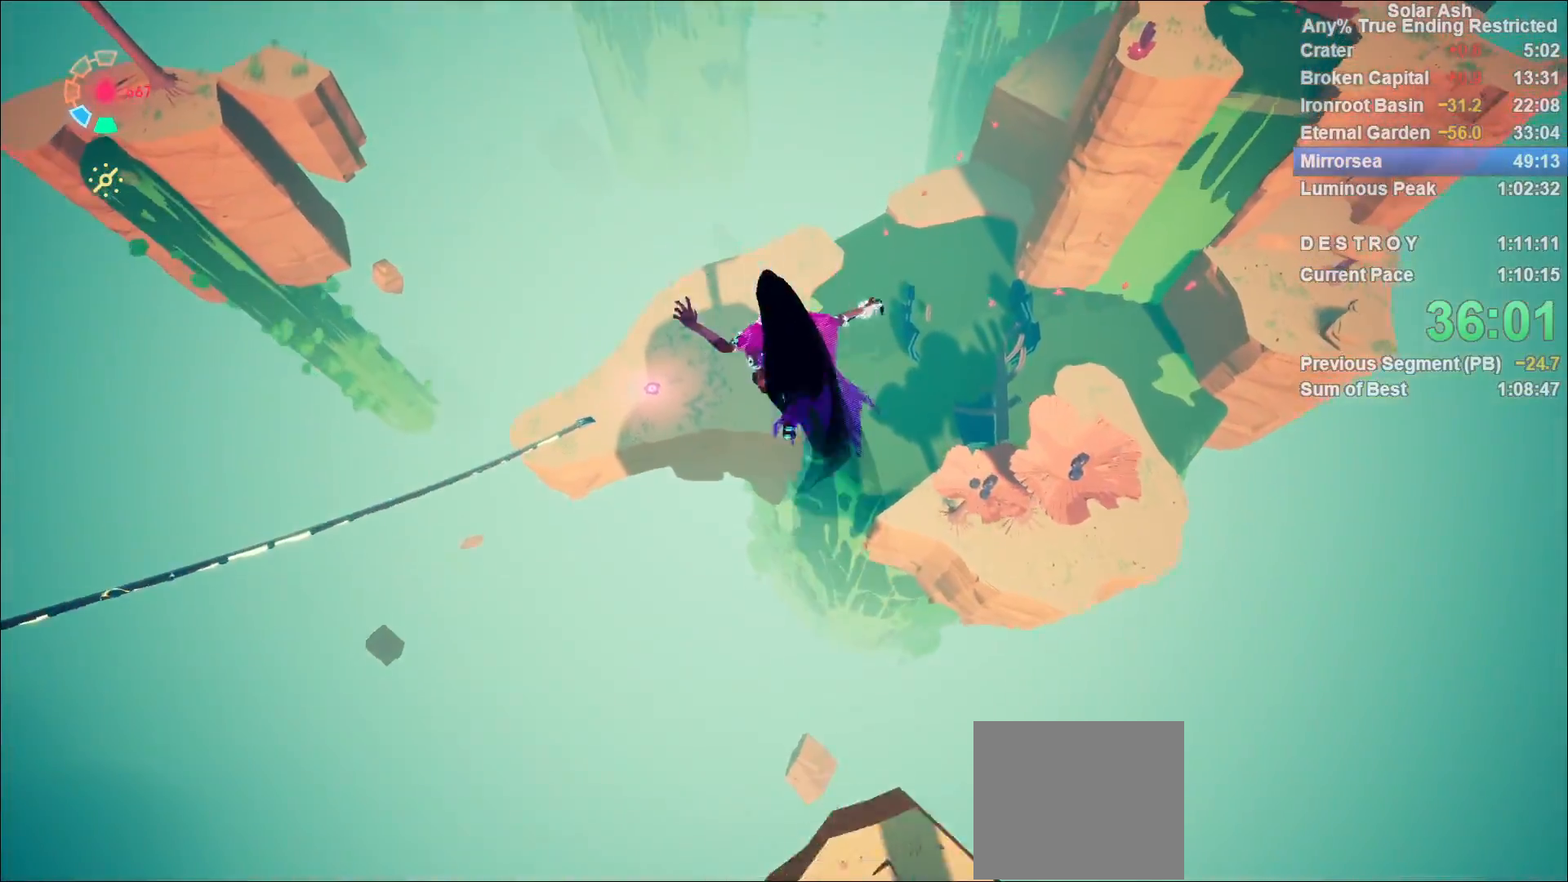
{"buttons": ["L1"], "left_stick": "up", "right_stick": "center", "events": []}
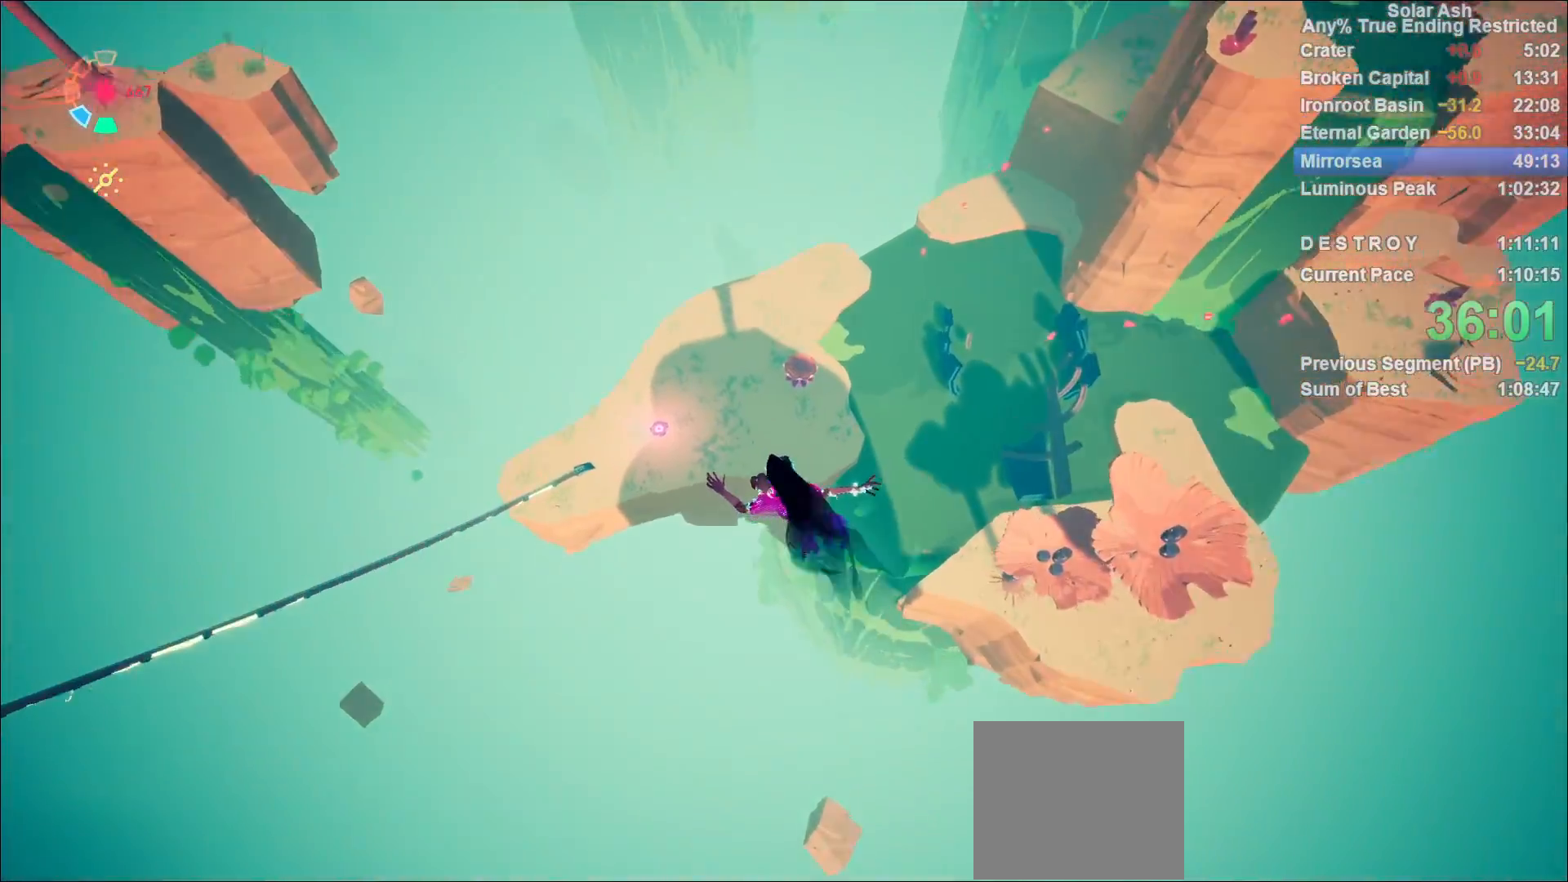
{"buttons": ["L1"], "left_stick": "up", "right_stick": "center", "events": [[200, "right_stick", "down-right"], [400, "right_stick", "center"]]}
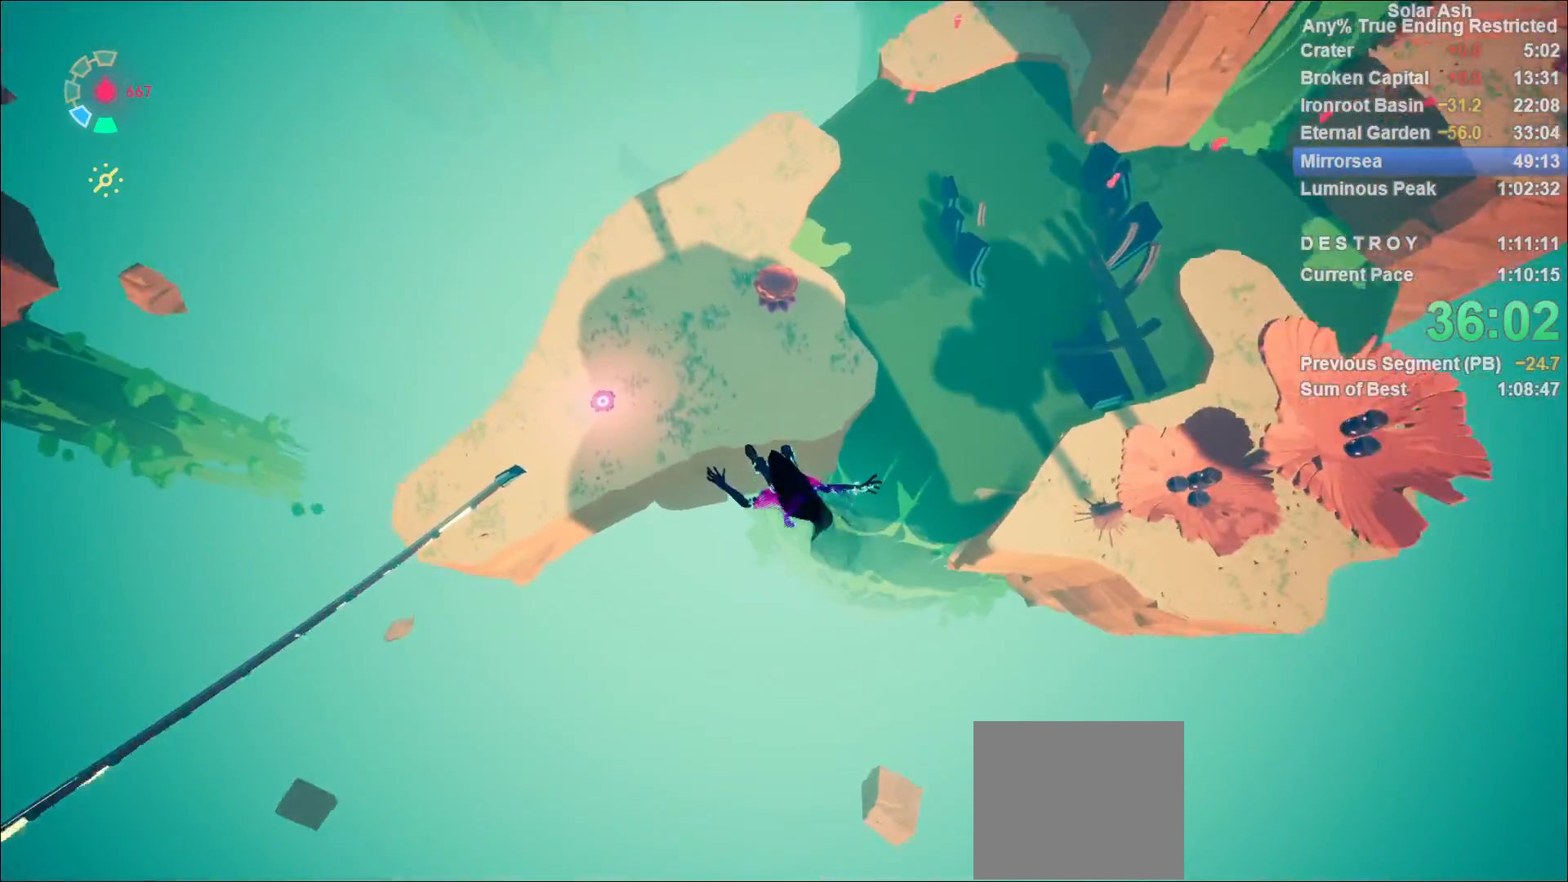
{"buttons": ["L1"], "left_stick": "up", "right_stick": "center", "events": []}
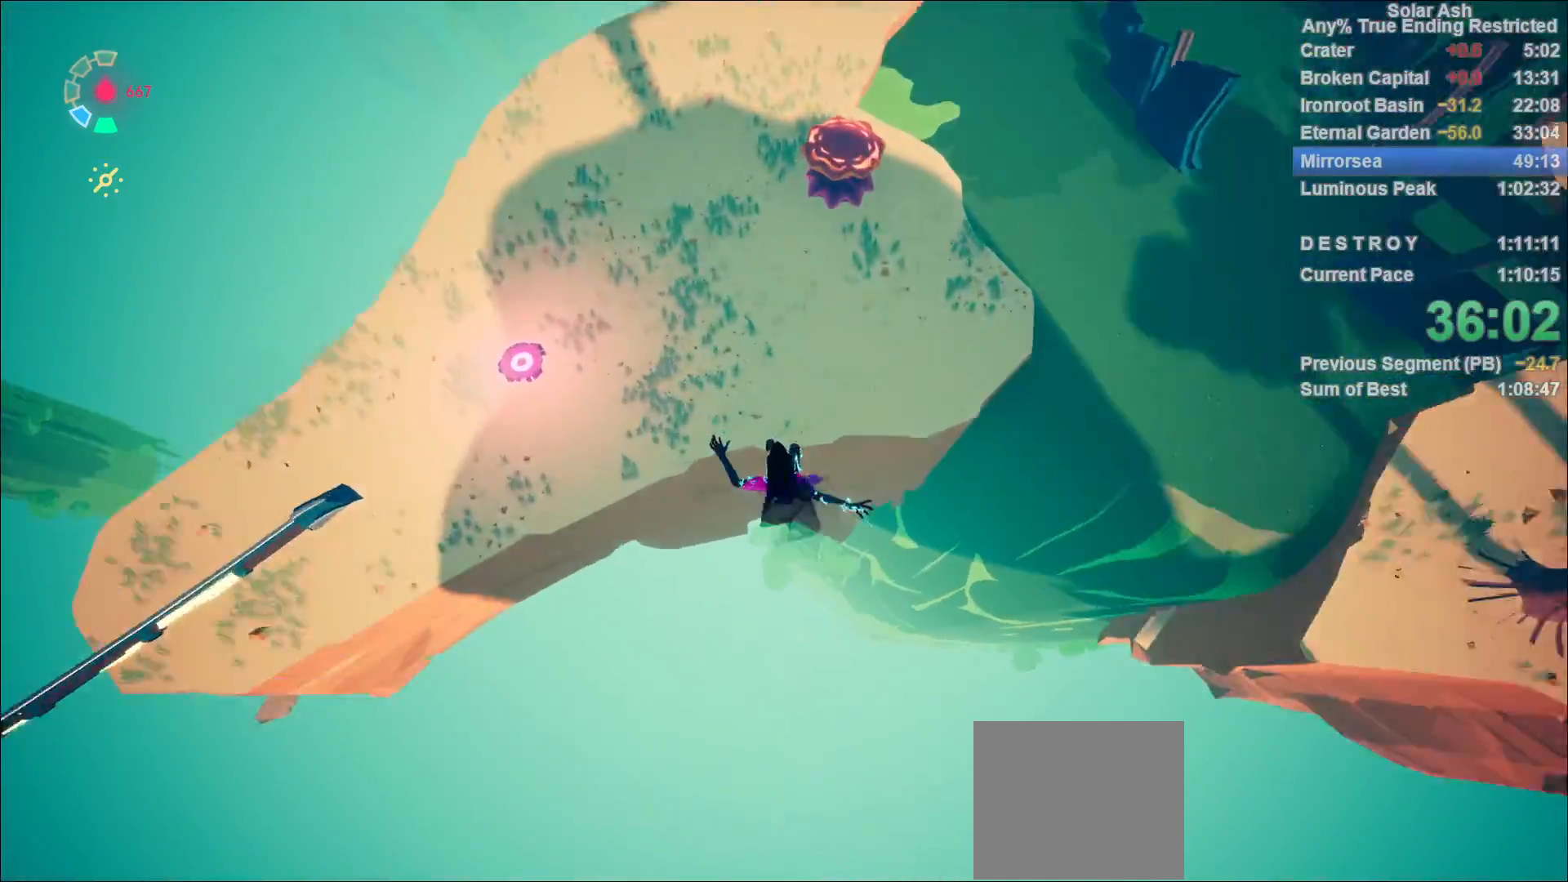
{"buttons": ["L1"], "left_stick": "down-left", "right_stick": "center", "events": [[117, "CROSS", "down"], [183, "left_stick", "center"], [200, "CROSS", "up"], [317, "left_stick", "down-left"]]}
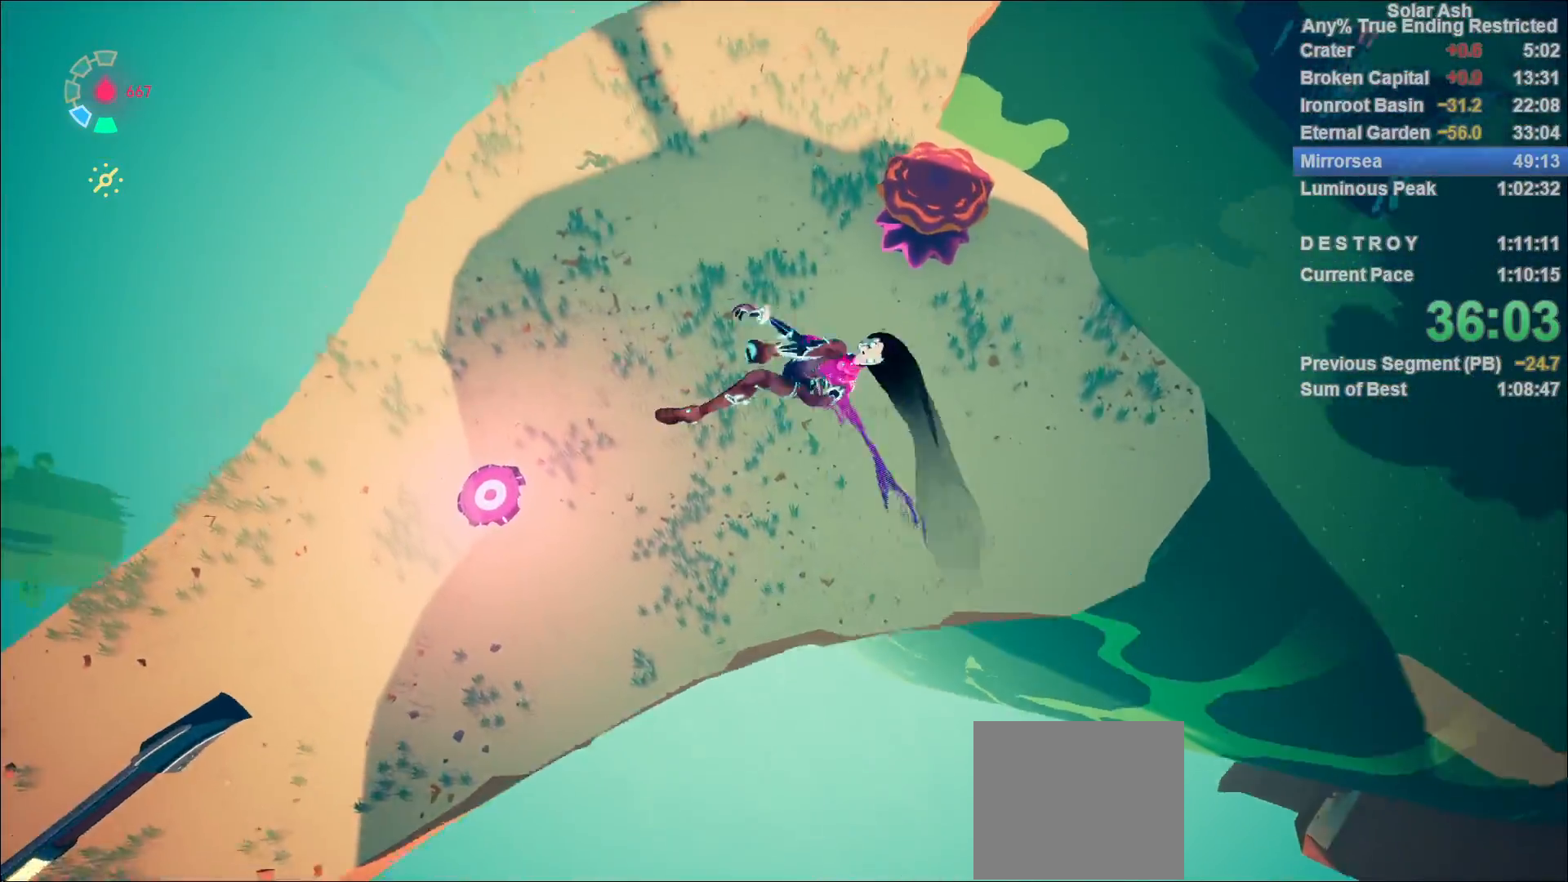
{"buttons": ["L1"], "left_stick": "right", "right_stick": "center", "events": [[267, "left_stick", "right"]]}
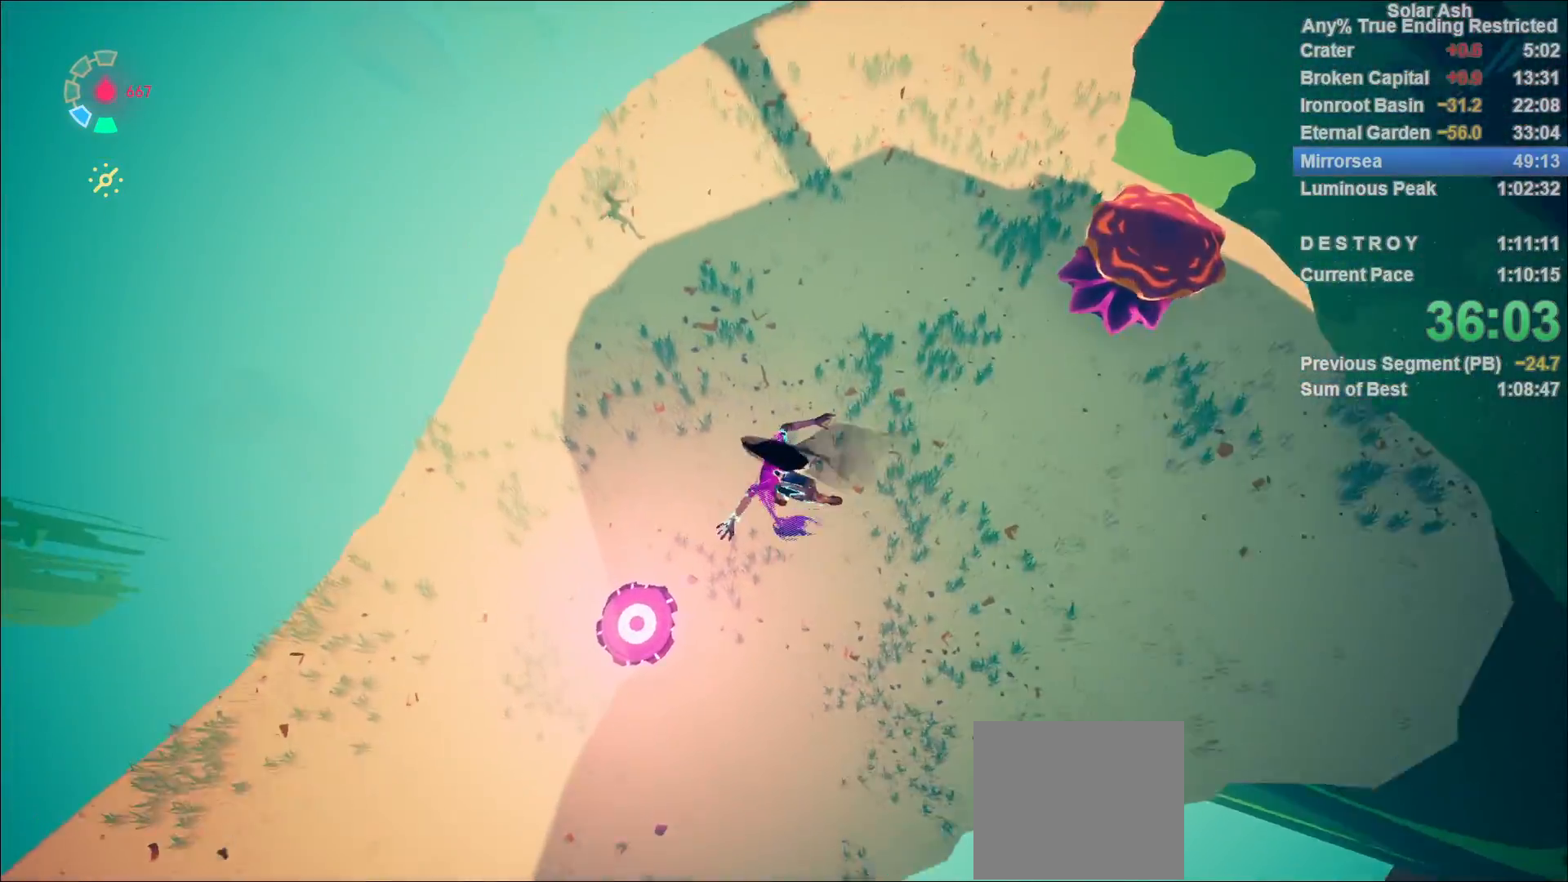
{"buttons": ["L1"], "left_stick": "right", "right_stick": "center", "events": [[100, "right_stick", "up-right"], [500, "right_stick", "center"]]}
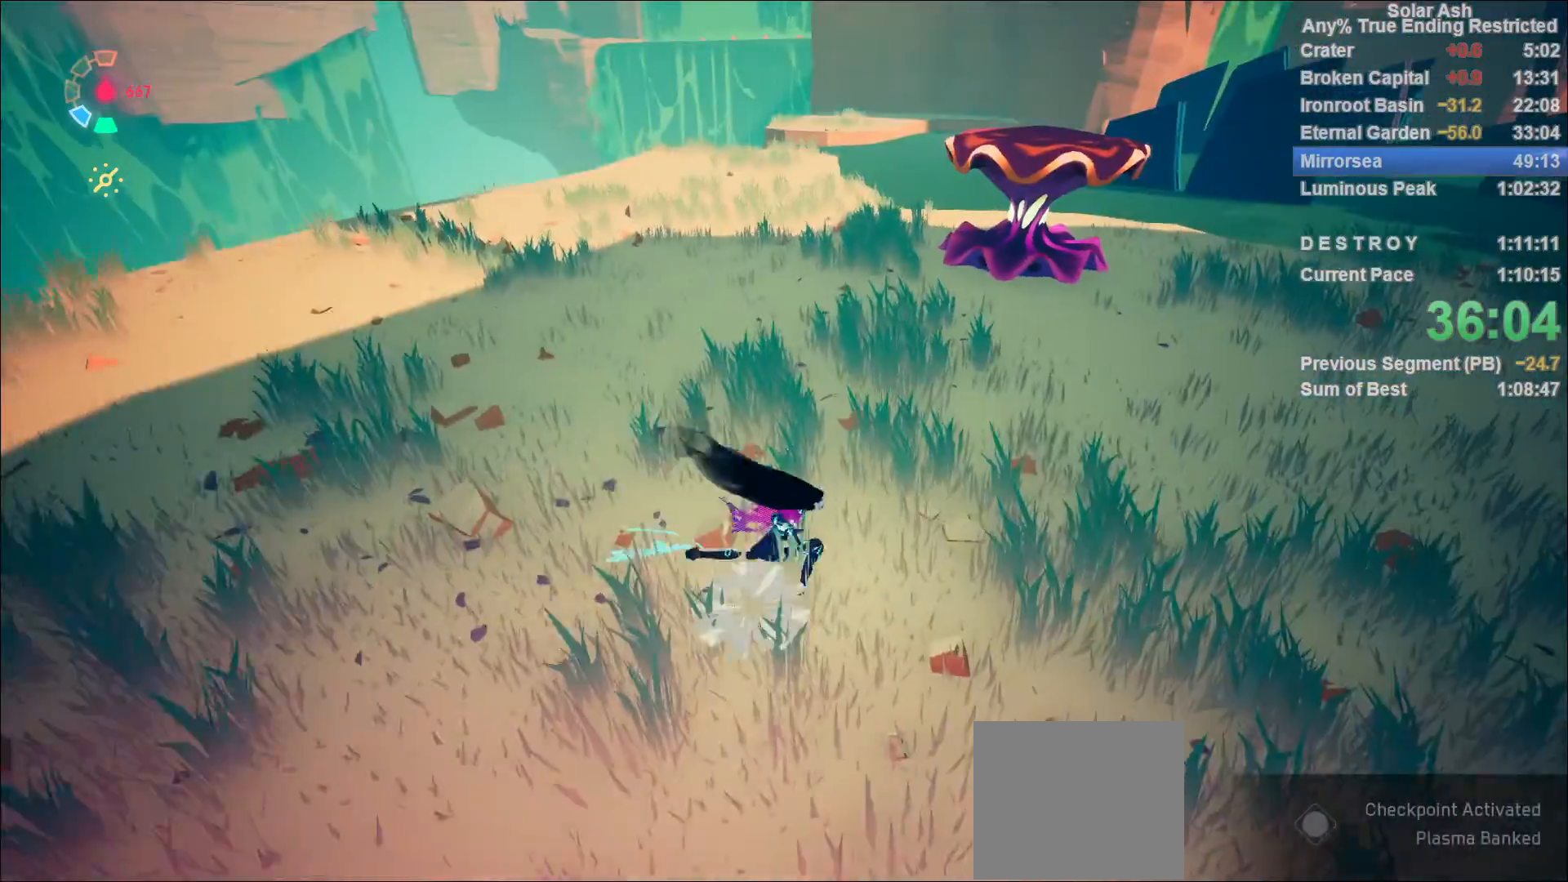
{"buttons": [], "left_stick": "up-right", "right_stick": "center", "events": [[100, "L1", "up"], [333, "left_stick", "up-right"]]}
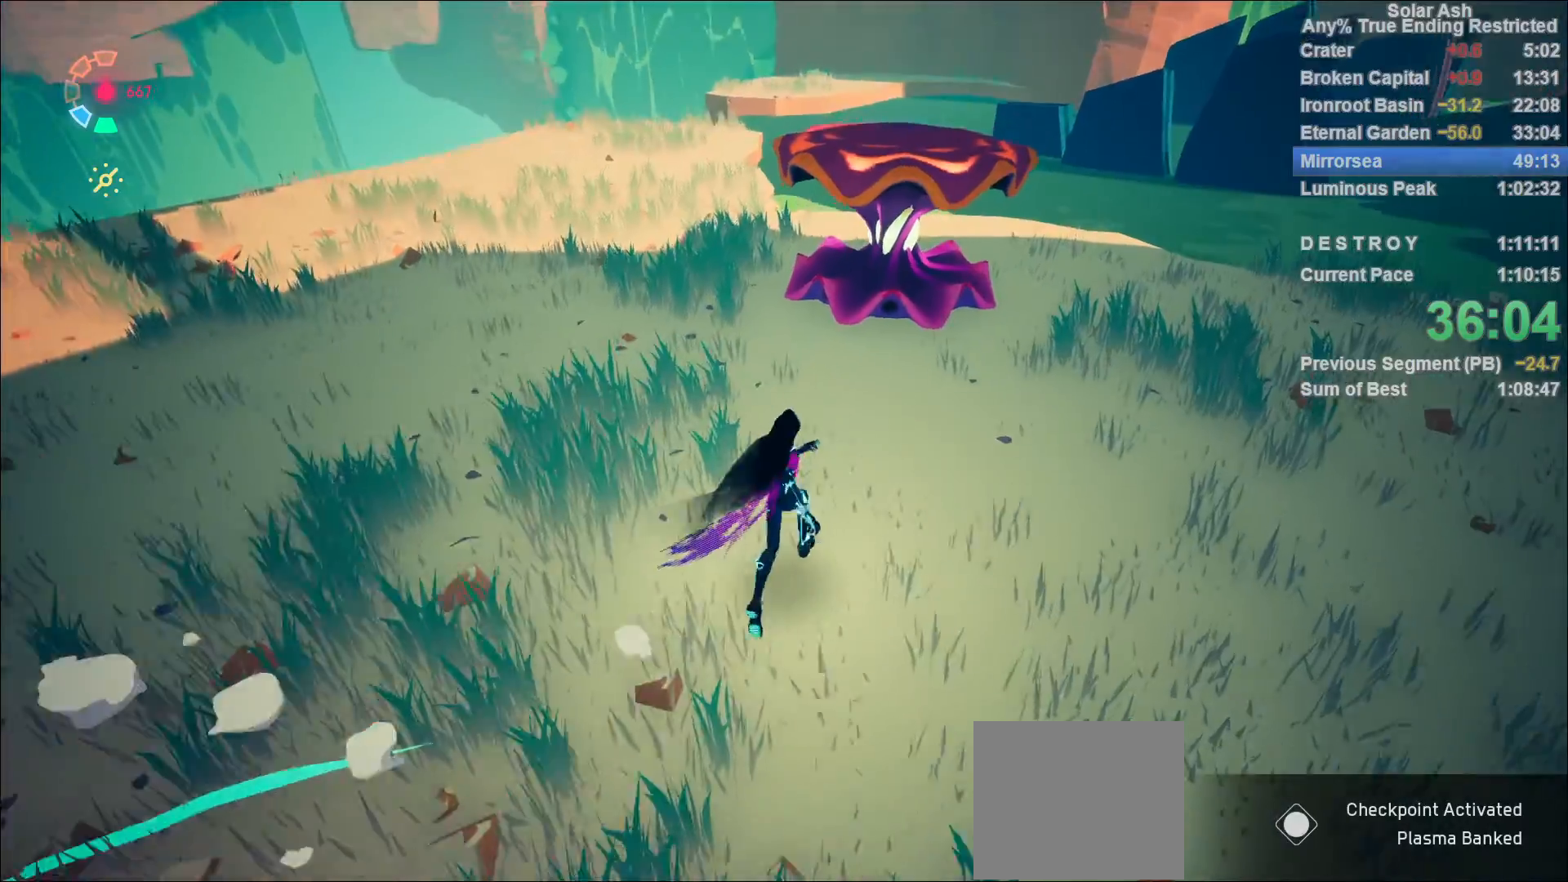
{"buttons": [], "left_stick": "up-right", "right_stick": "center", "events": [[50, "right_stick", "up"], [133, "right_stick", "center"], [367, "SQUARE", "down"], [467, "SQUARE", "up"]]}